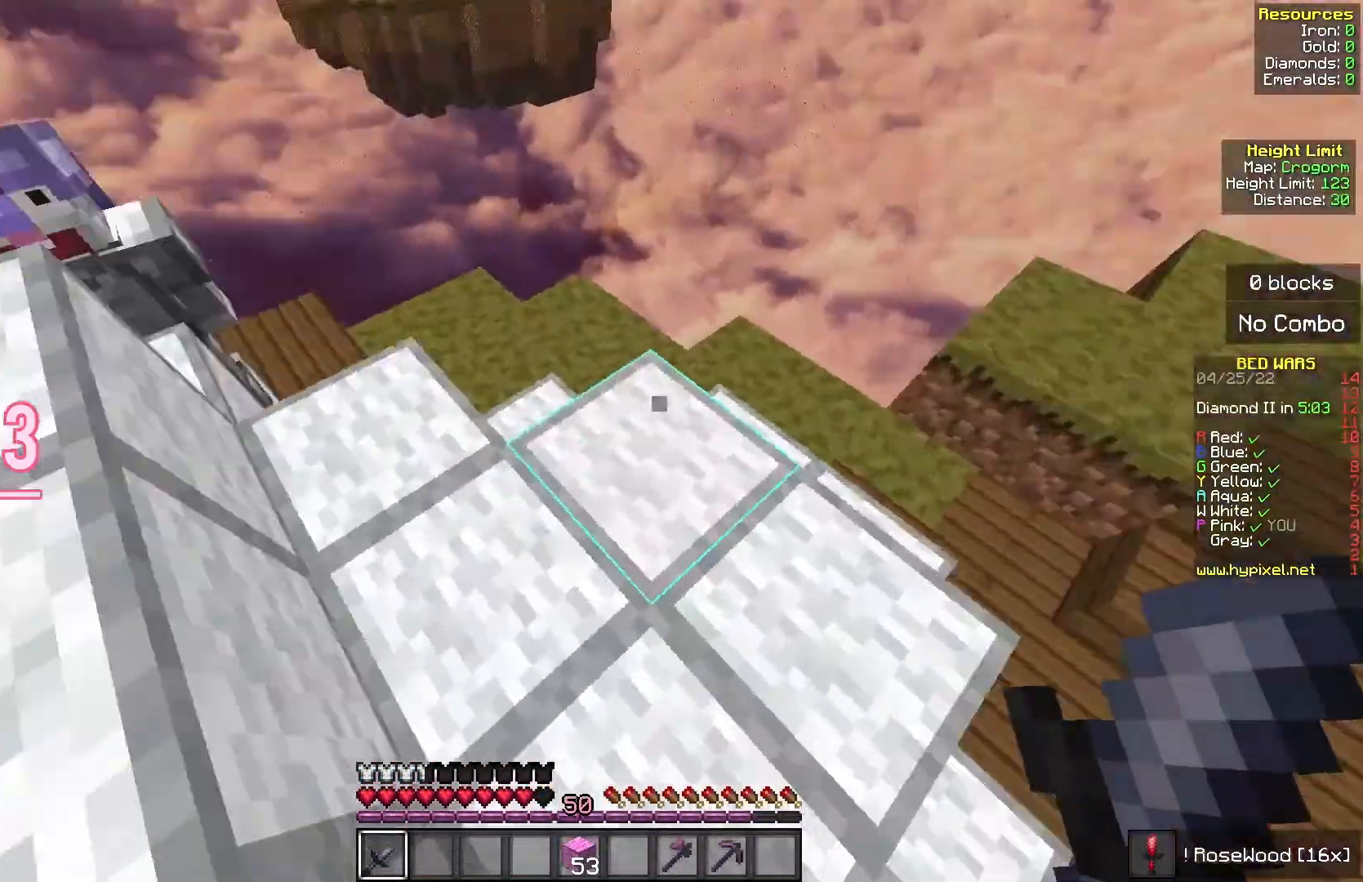
Gameplay with keyboard and mouse; each line is a JSON object with the keys and mouse buttons held at the frame after it. "events" lists presses ("down") and releases ("up") of "a", "d", "s", "w", "mouse_left" and "mouse_right" between this image and that frame as [ms after this image, input, new state], when the widget could be followed in between. "mouse_left", "mouse_right" = the "left", "right" buttons of the "mouse" list. No other keys are recorded. Fast repeated clicks can show as one long hold. Mouse movement is not recorded.
{"keys": ["w"], "mouse": ["left"], "events": [[33, "w", "down"], [200, "w", "up"], [317, "w", "down"]]}
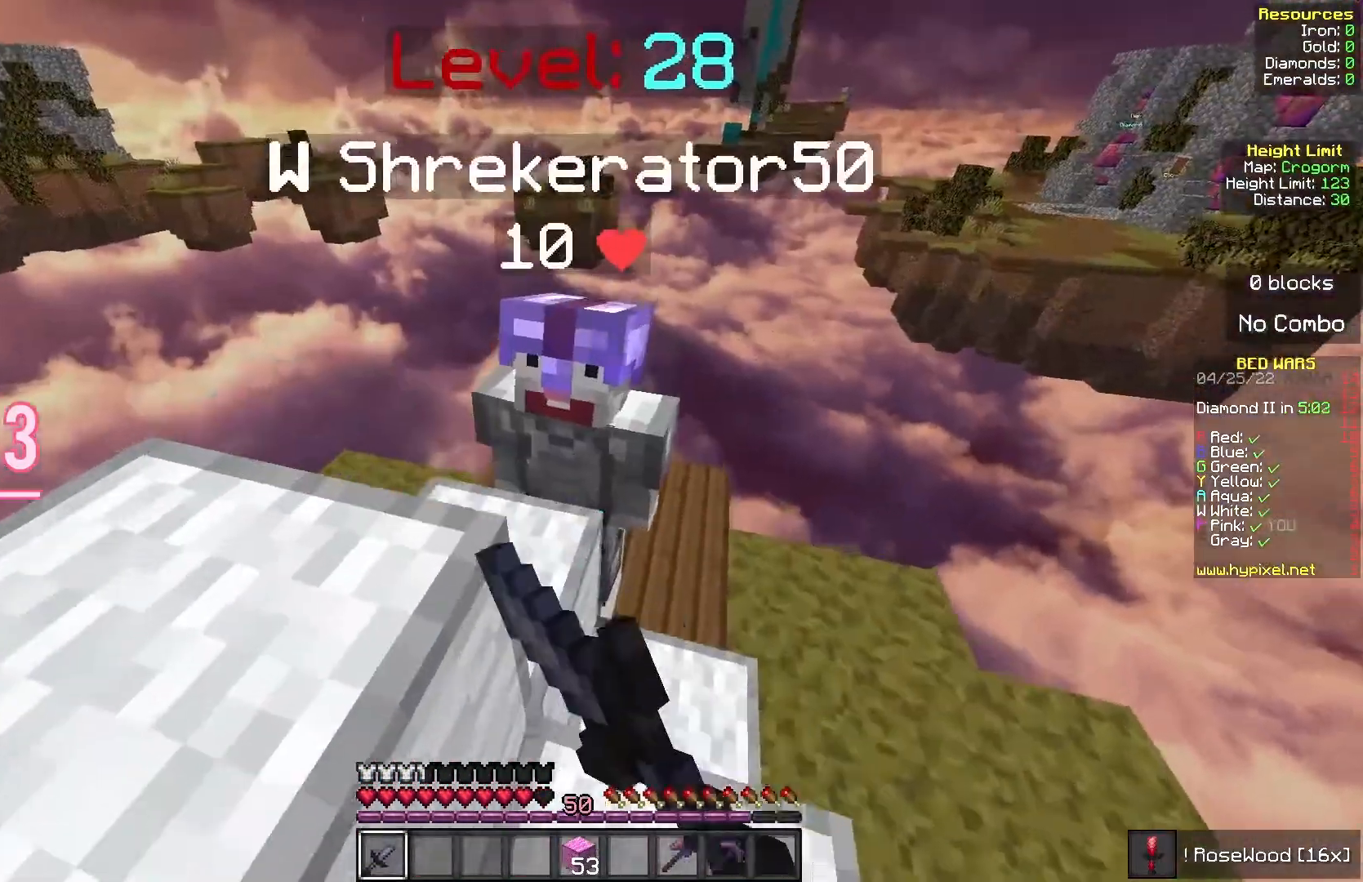
{"keys": ["w"], "mouse": ["left", "right"]}
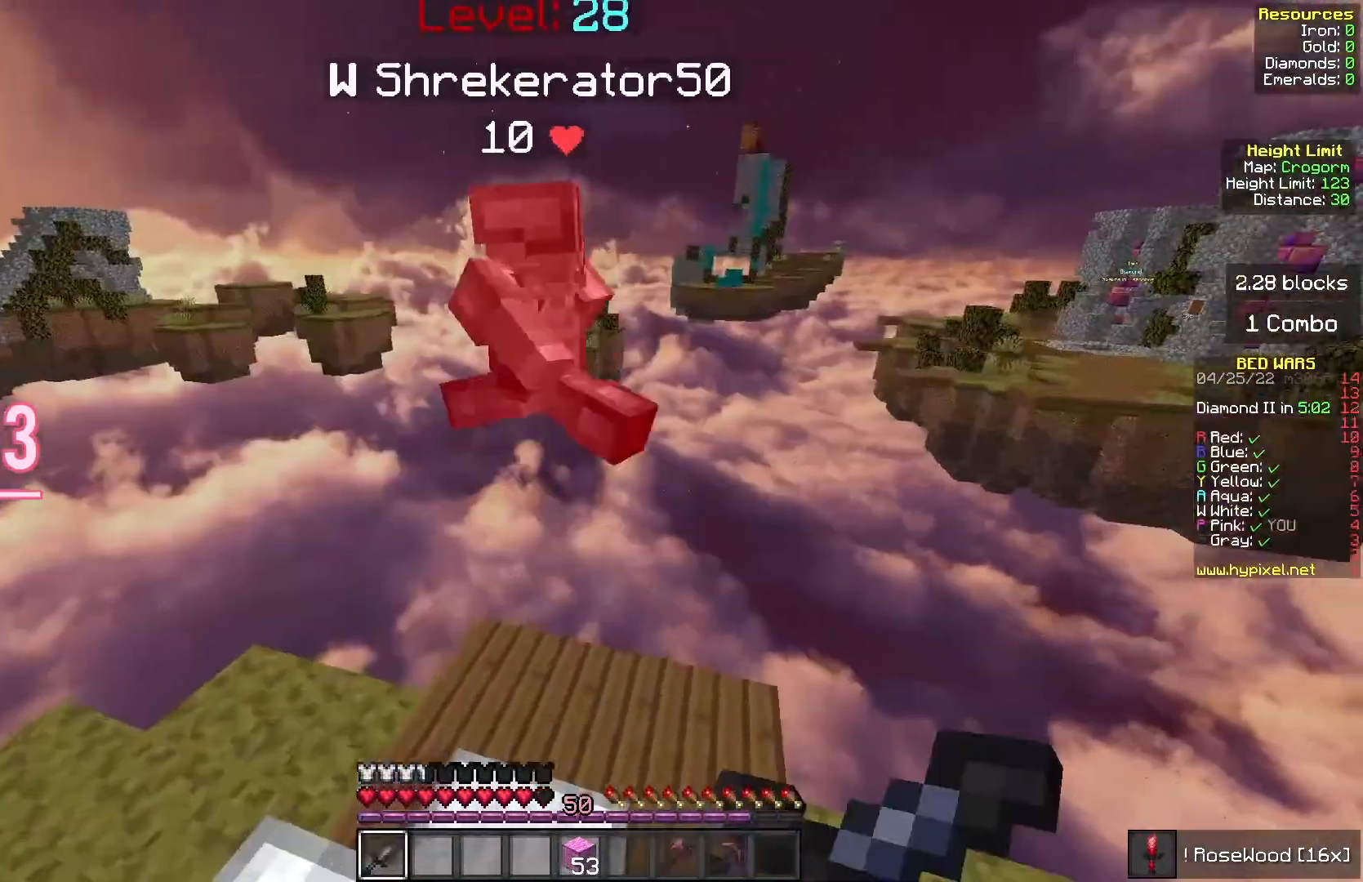
{"keys": [], "mouse": ["left"], "events": [[83, "mouse_right", "up"], [83, "w", "up"], [150, "mouse_left", "up"], [267, "w", "down"], [300, "mouse_left", "down"], [400, "w", "up"]]}
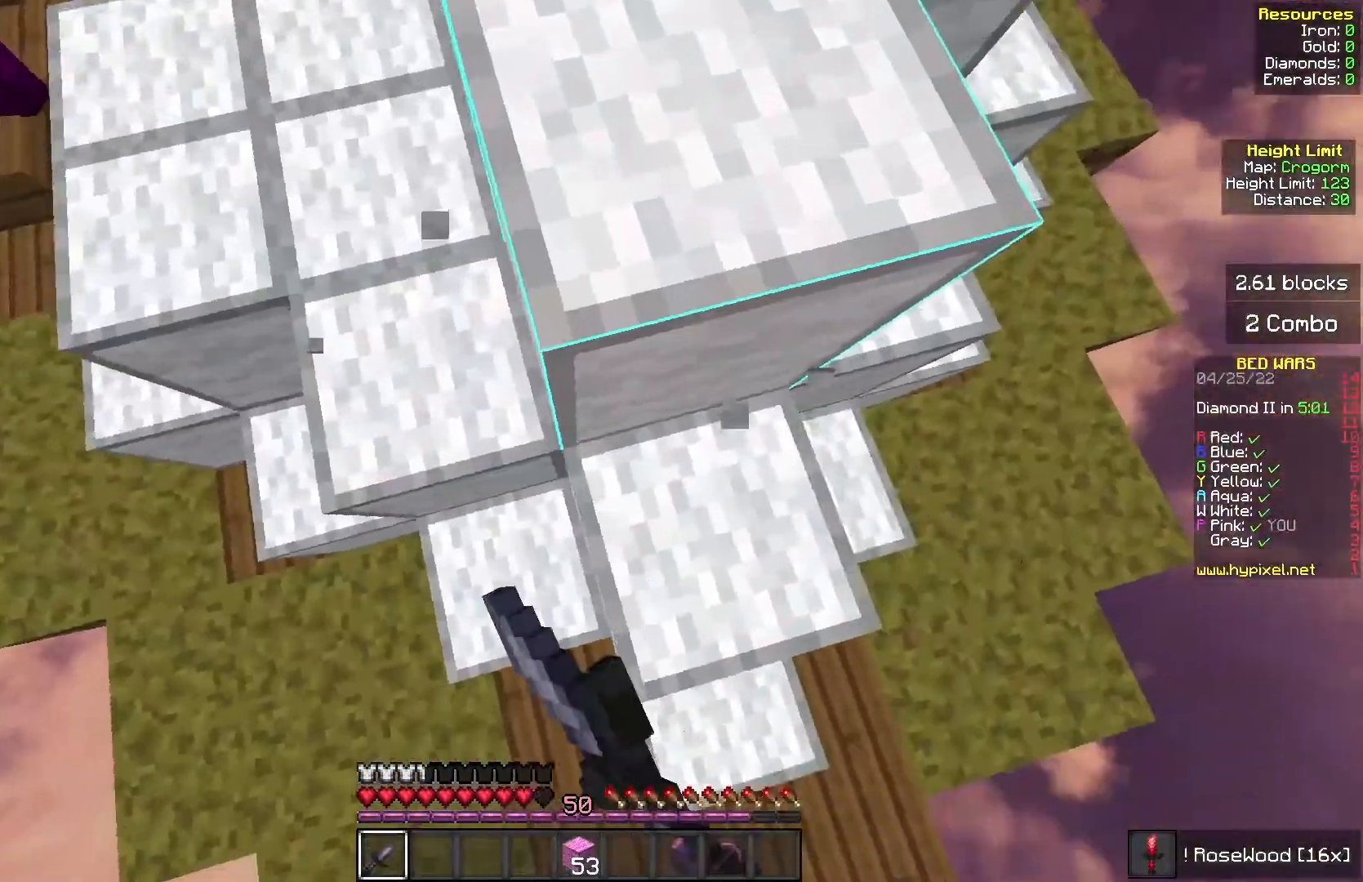
{"keys": [], "mouse": ["left"], "events": []}
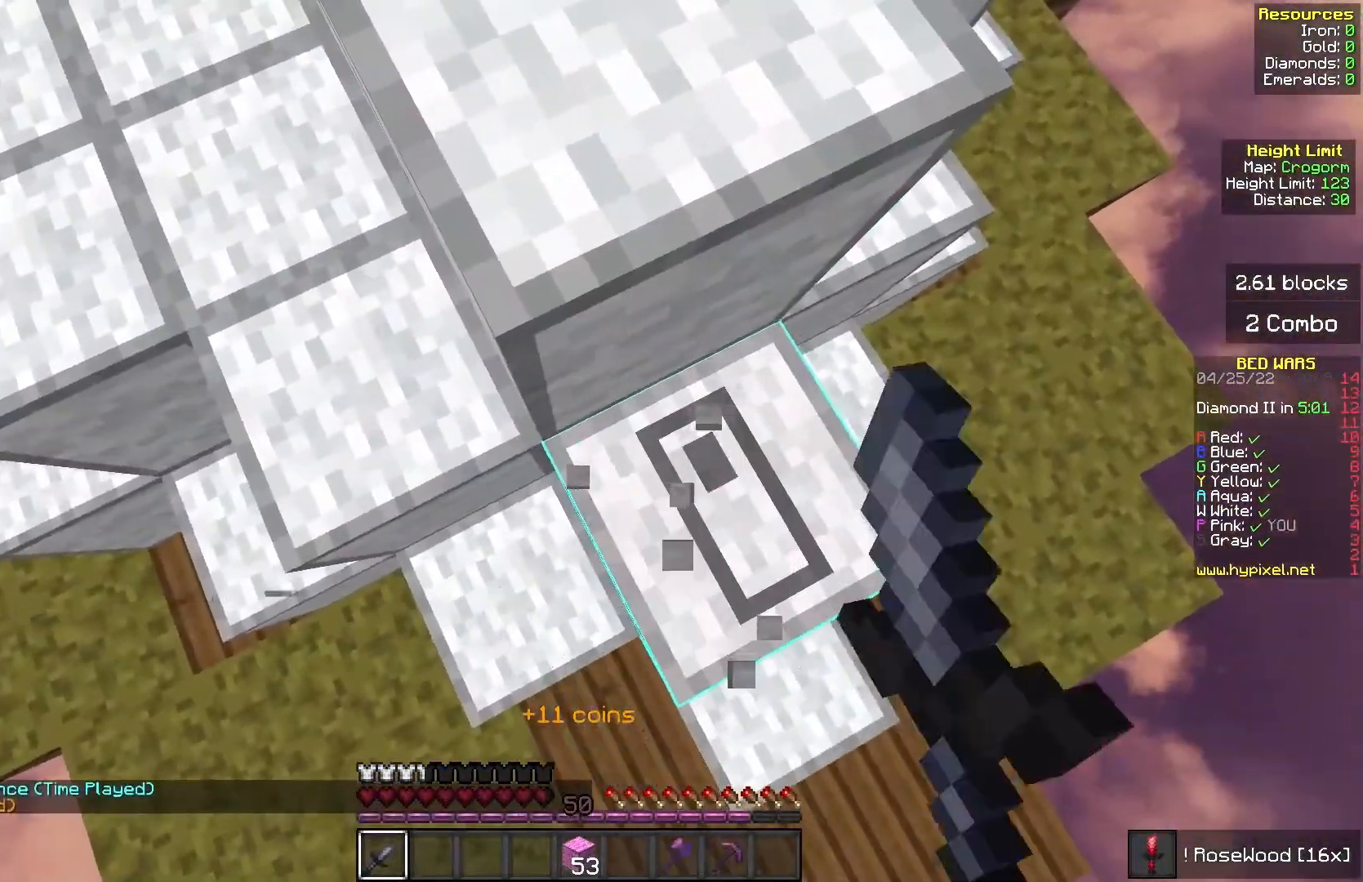
{"keys": [], "mouse": ["left"], "events": []}
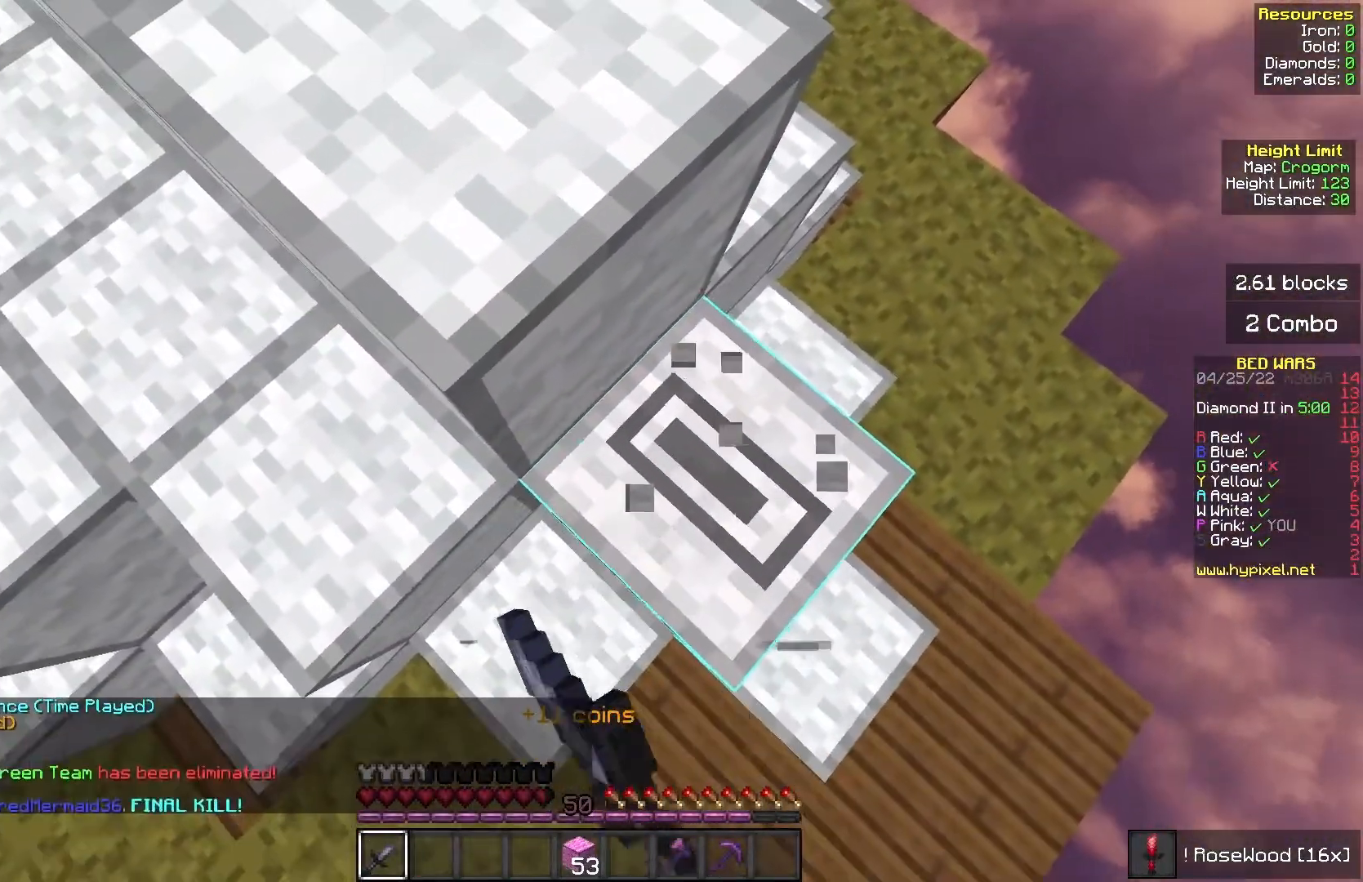
{"keys": [], "mouse": ["left"], "events": []}
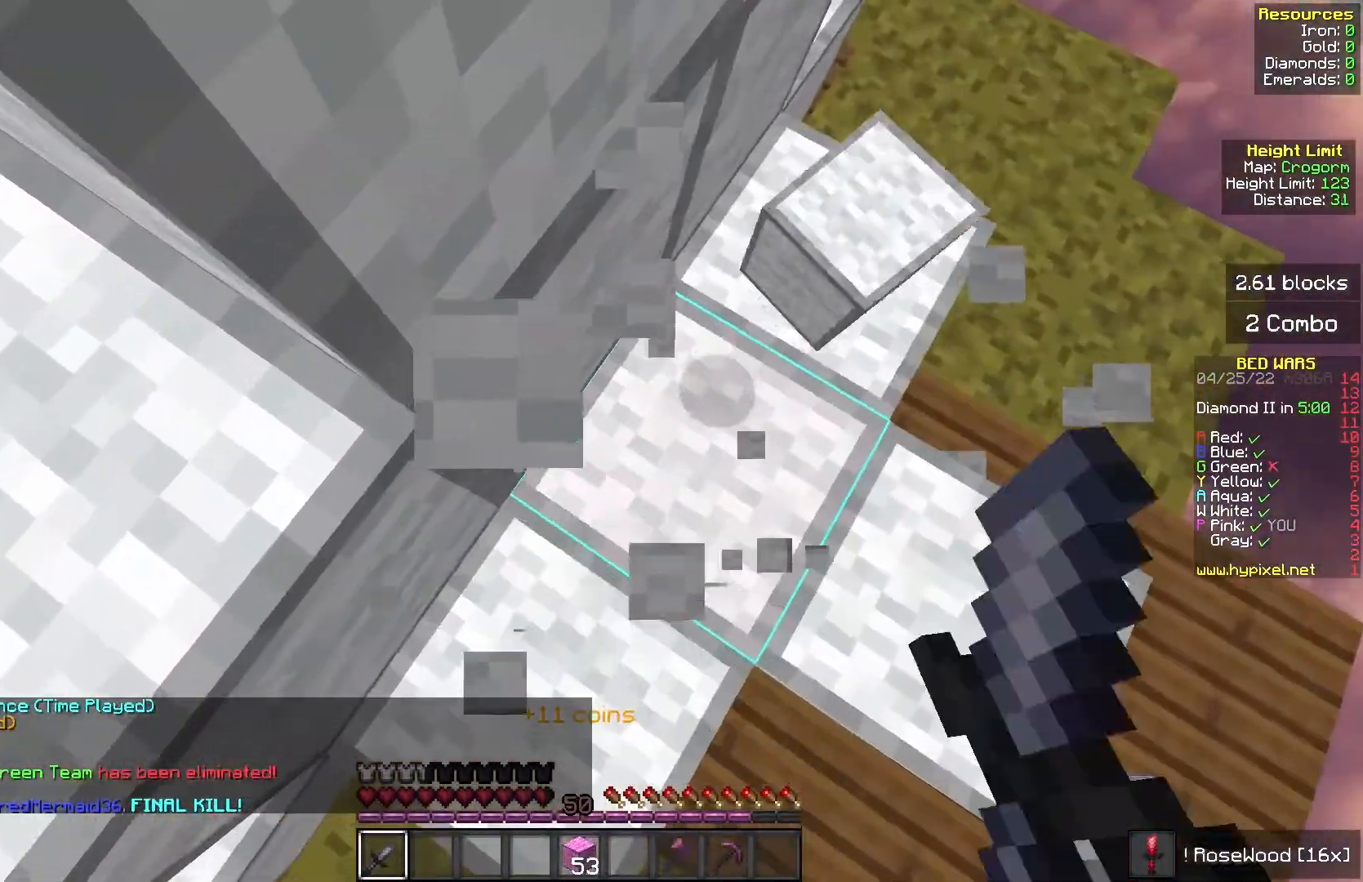
{"keys": [], "mouse": ["left"], "events": [[250, "w", "down"], [383, "w", "up"]]}
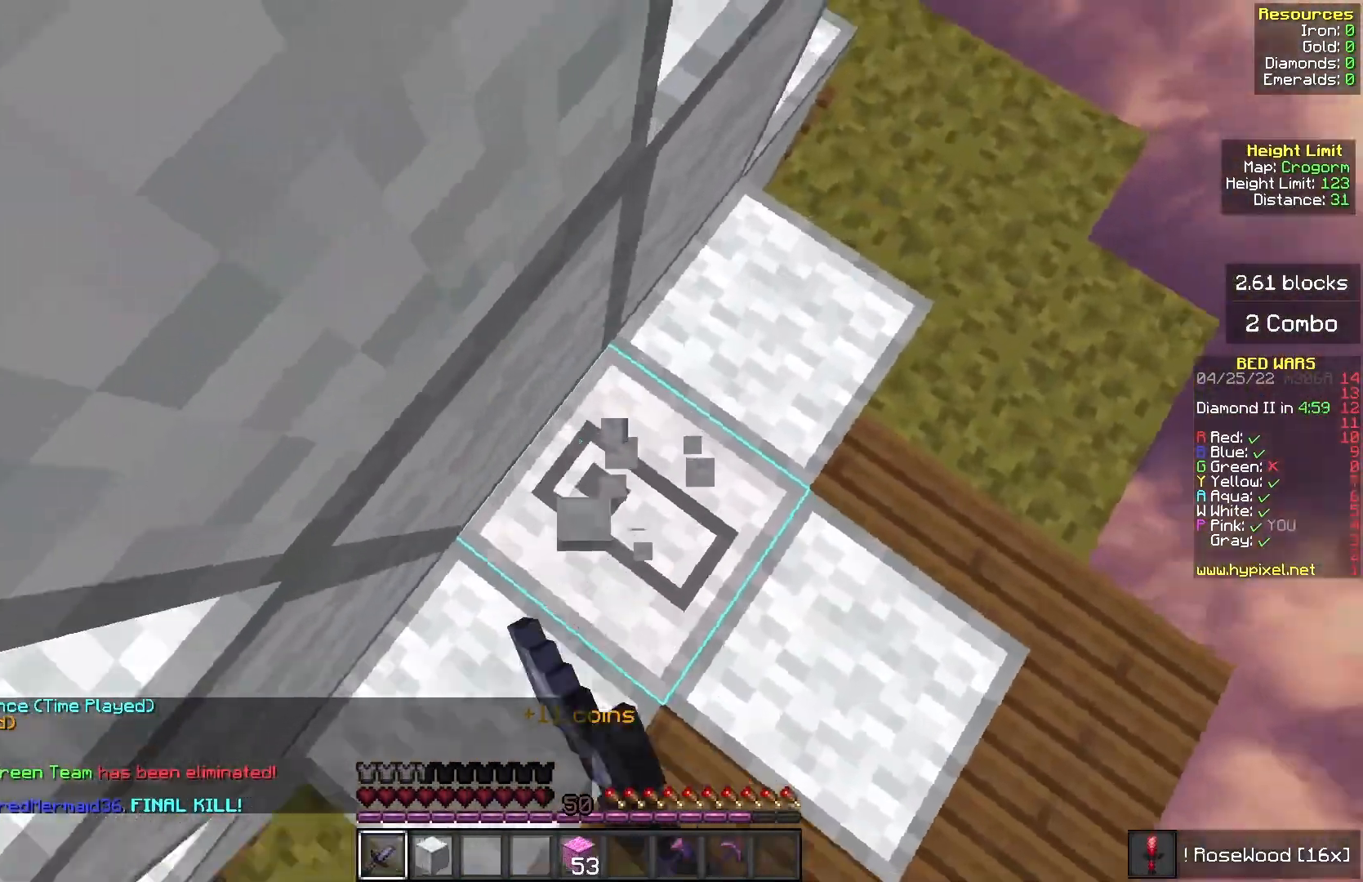
{"keys": [], "mouse": ["left"], "events": []}
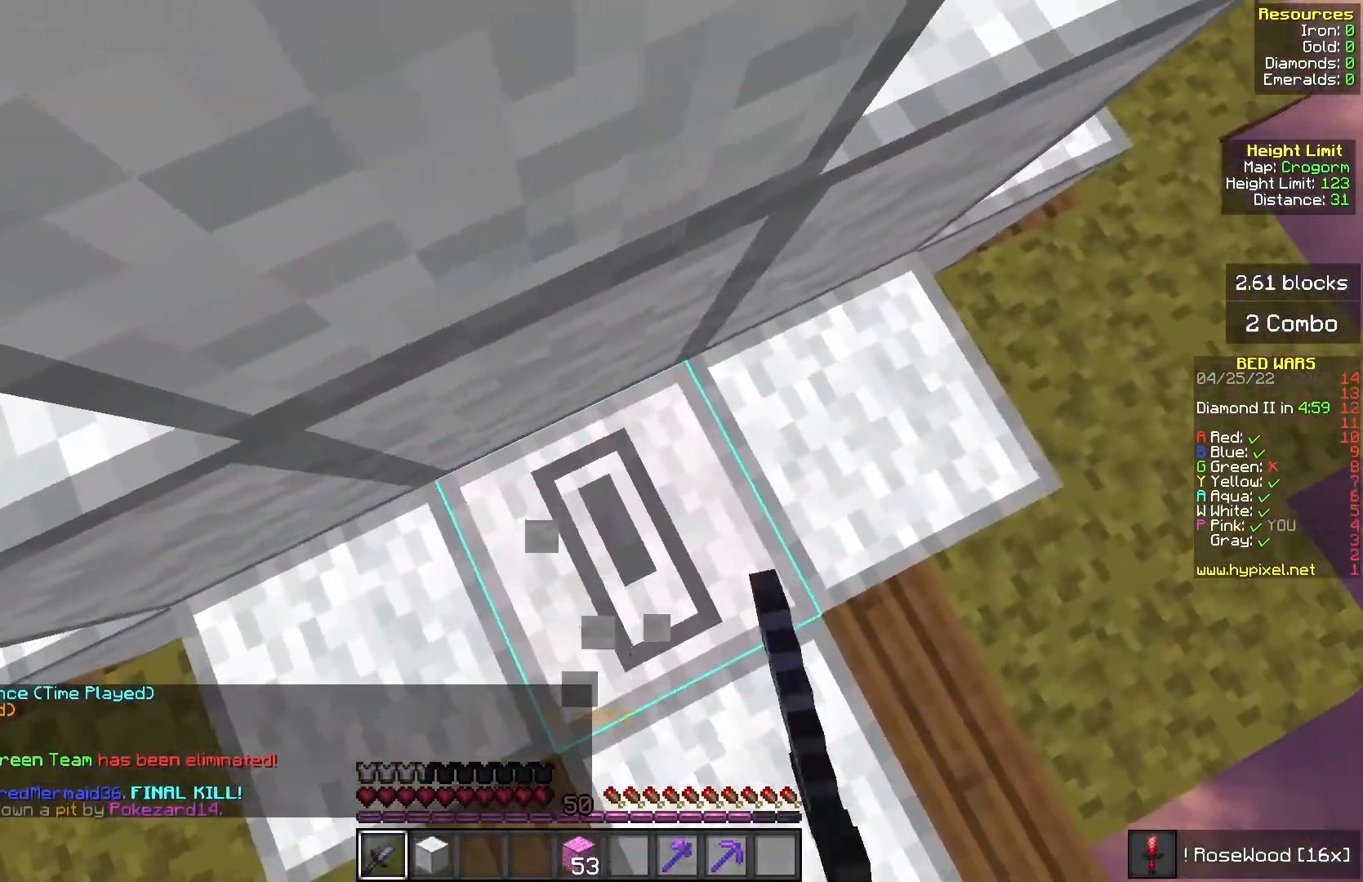
{"keys": [], "mouse": ["left"], "events": []}
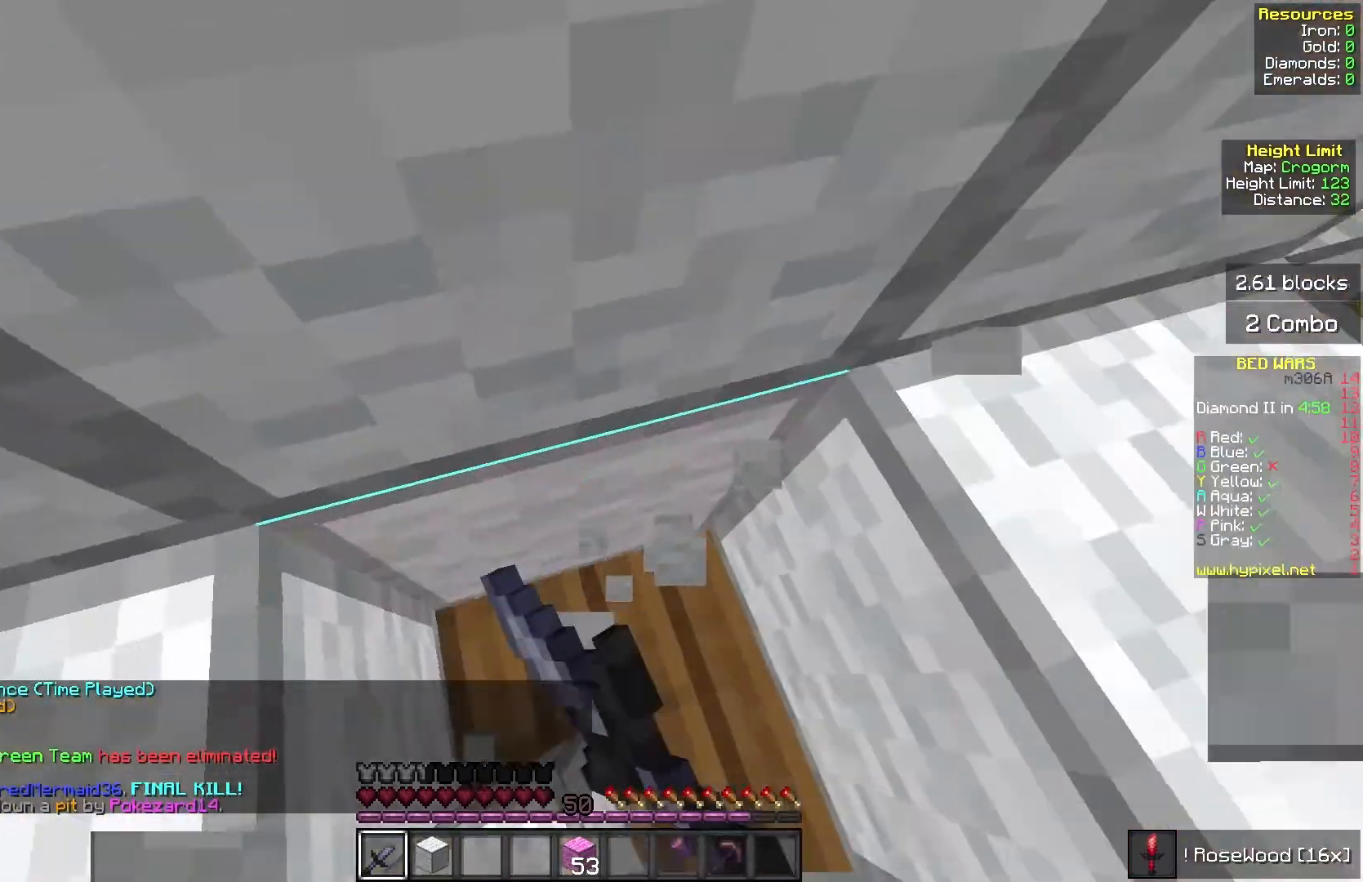
{"keys": [], "mouse": ["left"], "events": []}
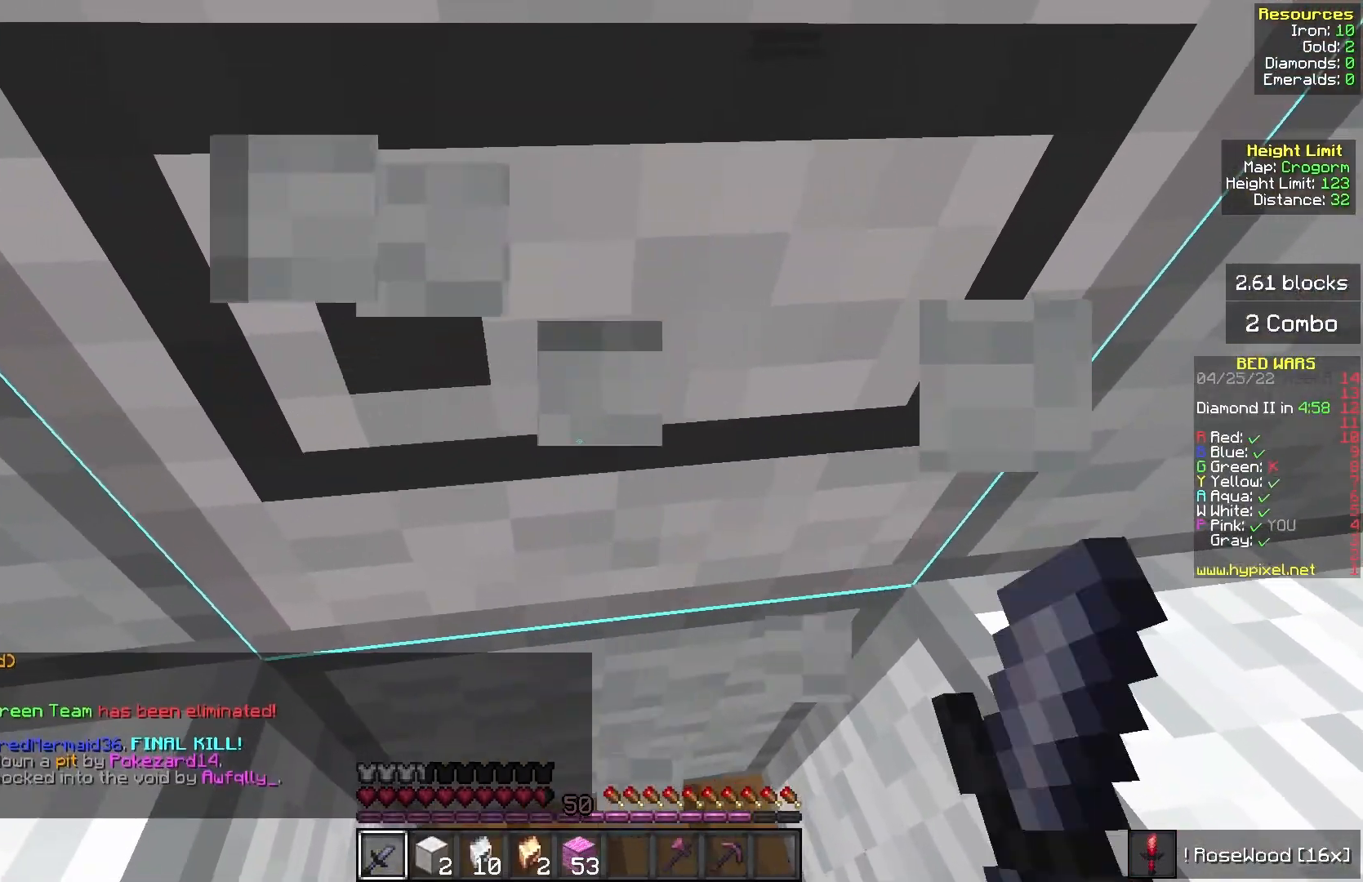
{"keys": [], "mouse": ["left"], "events": []}
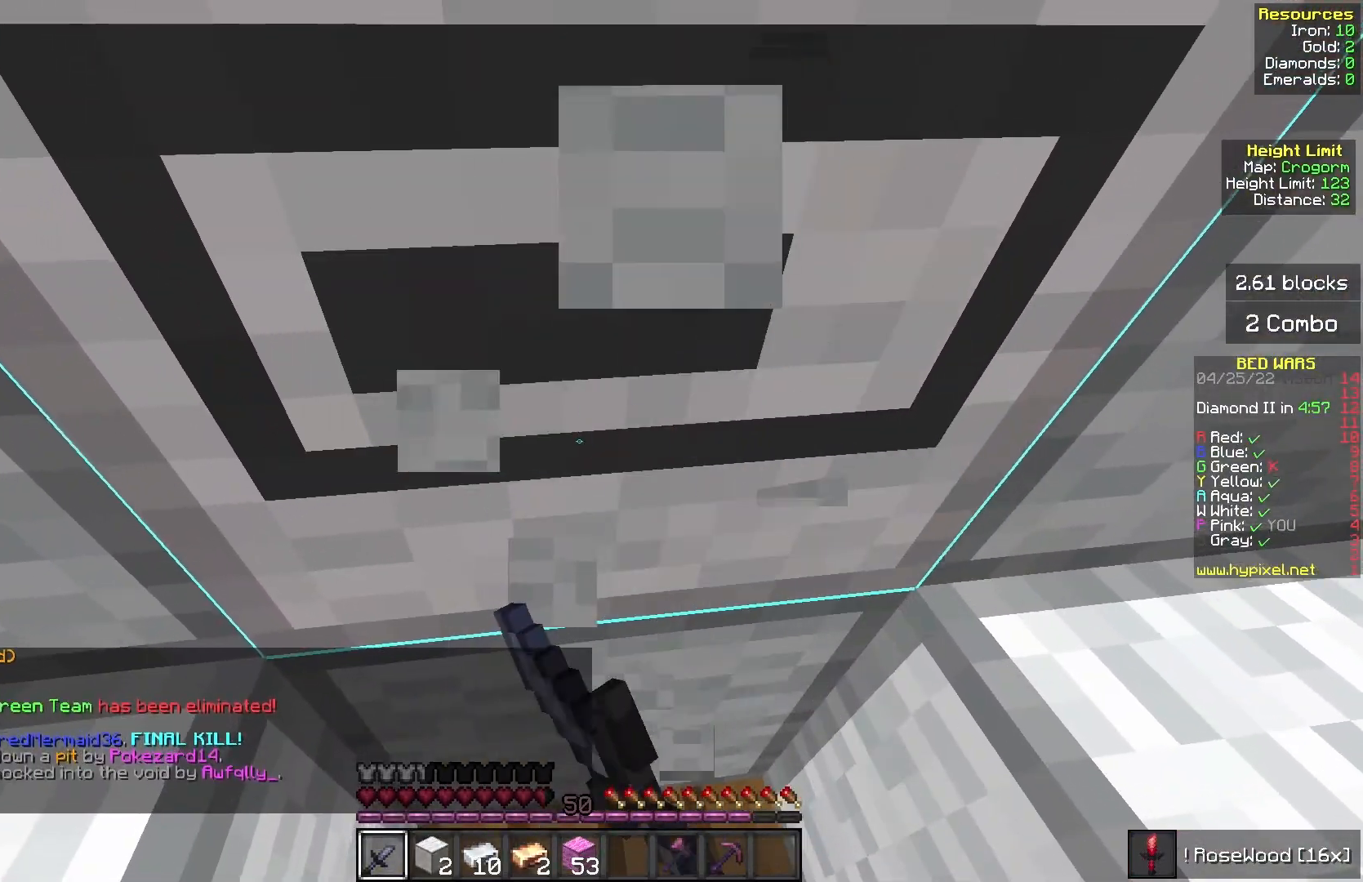
{"keys": [], "mouse": ["left"], "events": []}
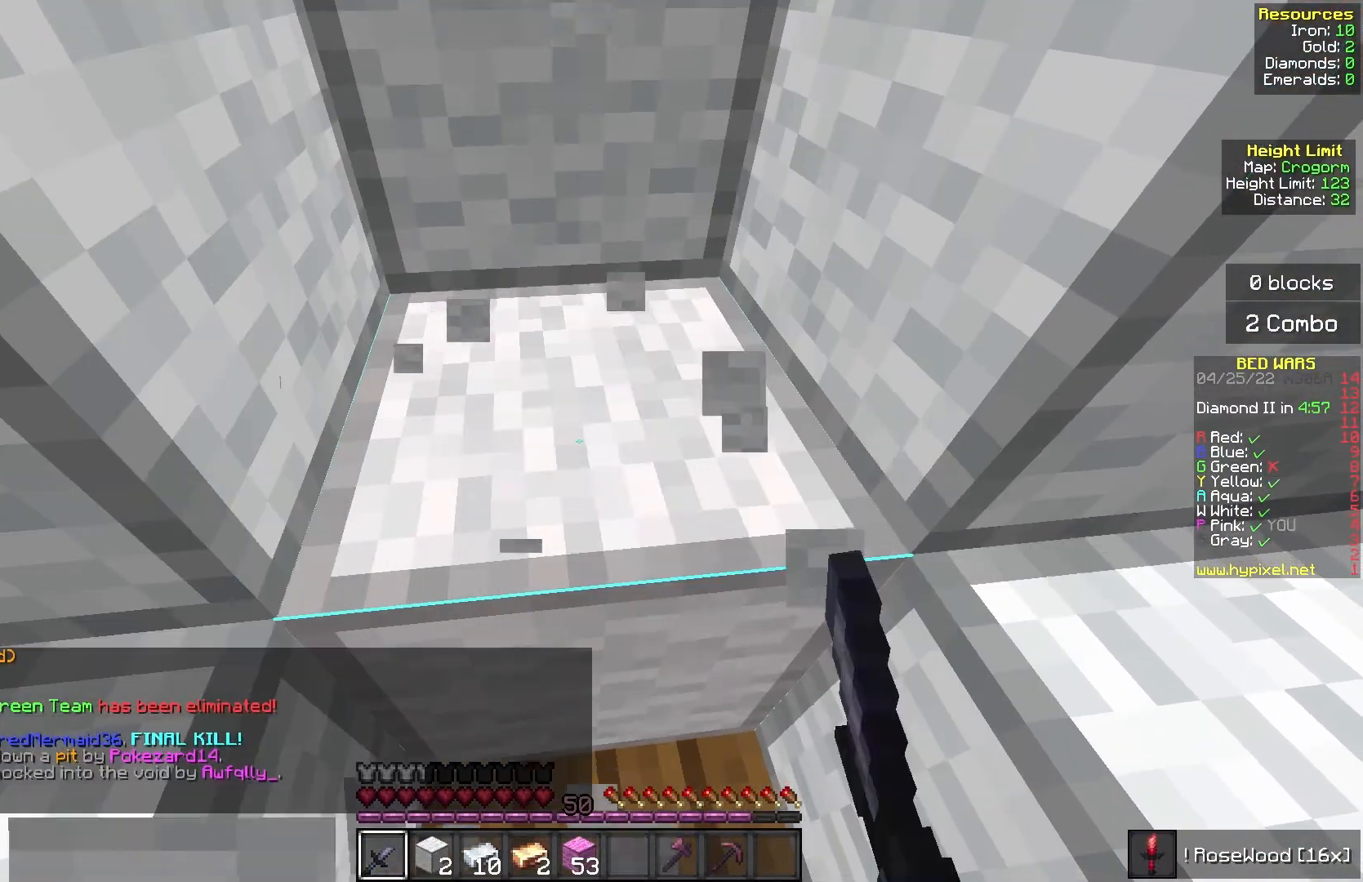
{"keys": [], "mouse": ["left"], "events": []}
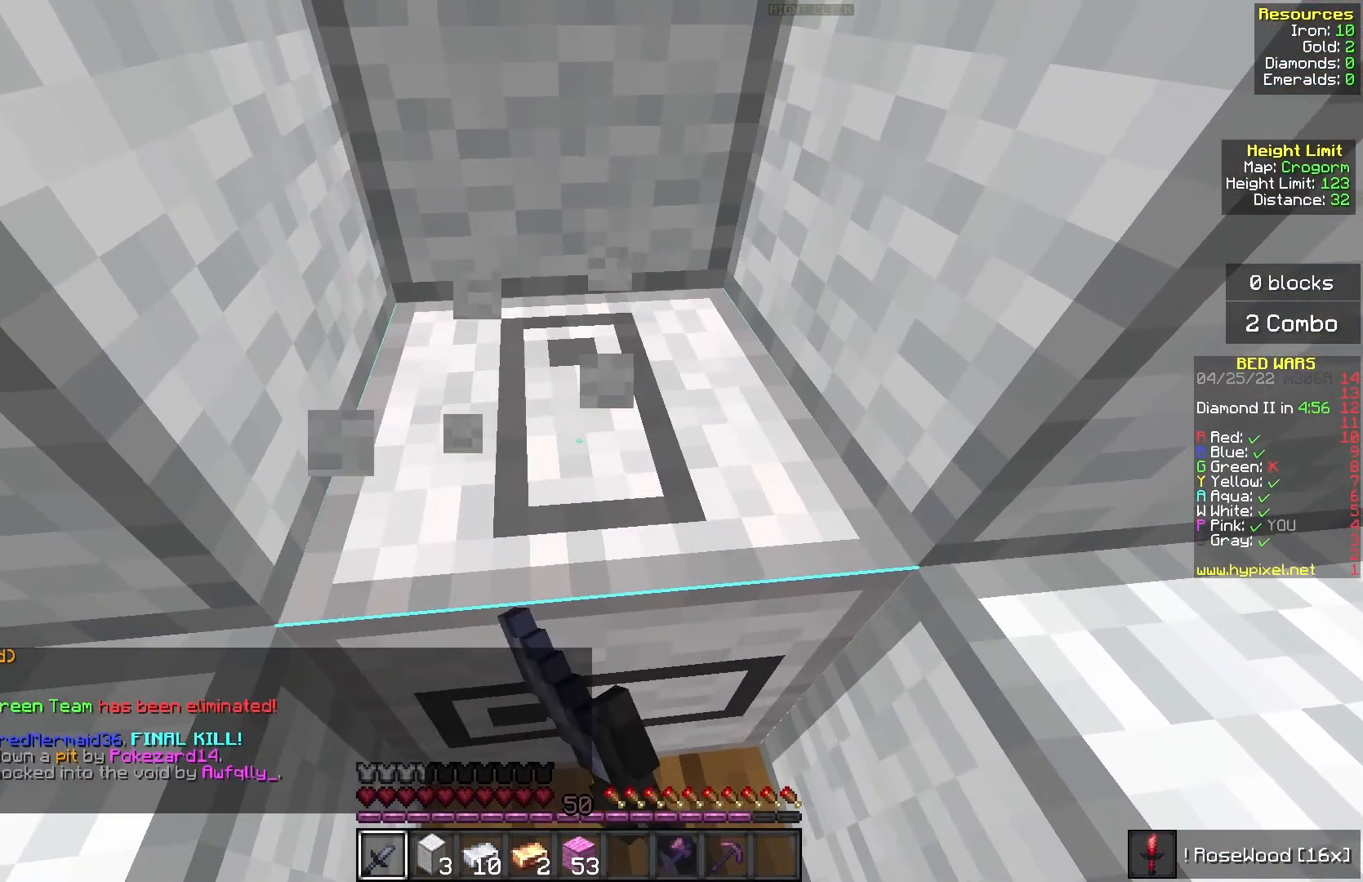
{"keys": [], "mouse": ["left"], "events": []}
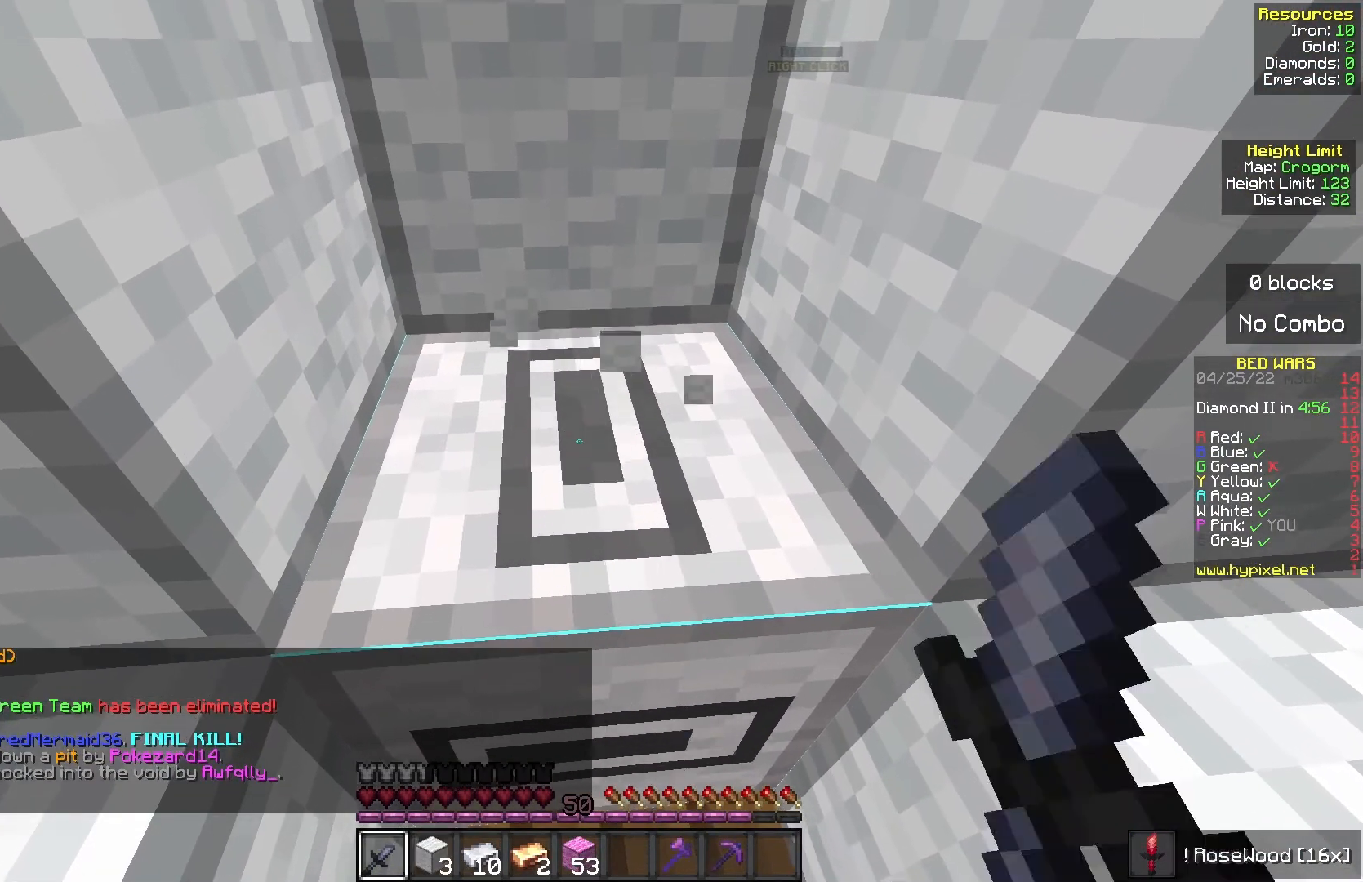
{"keys": [], "mouse": ["left"], "events": []}
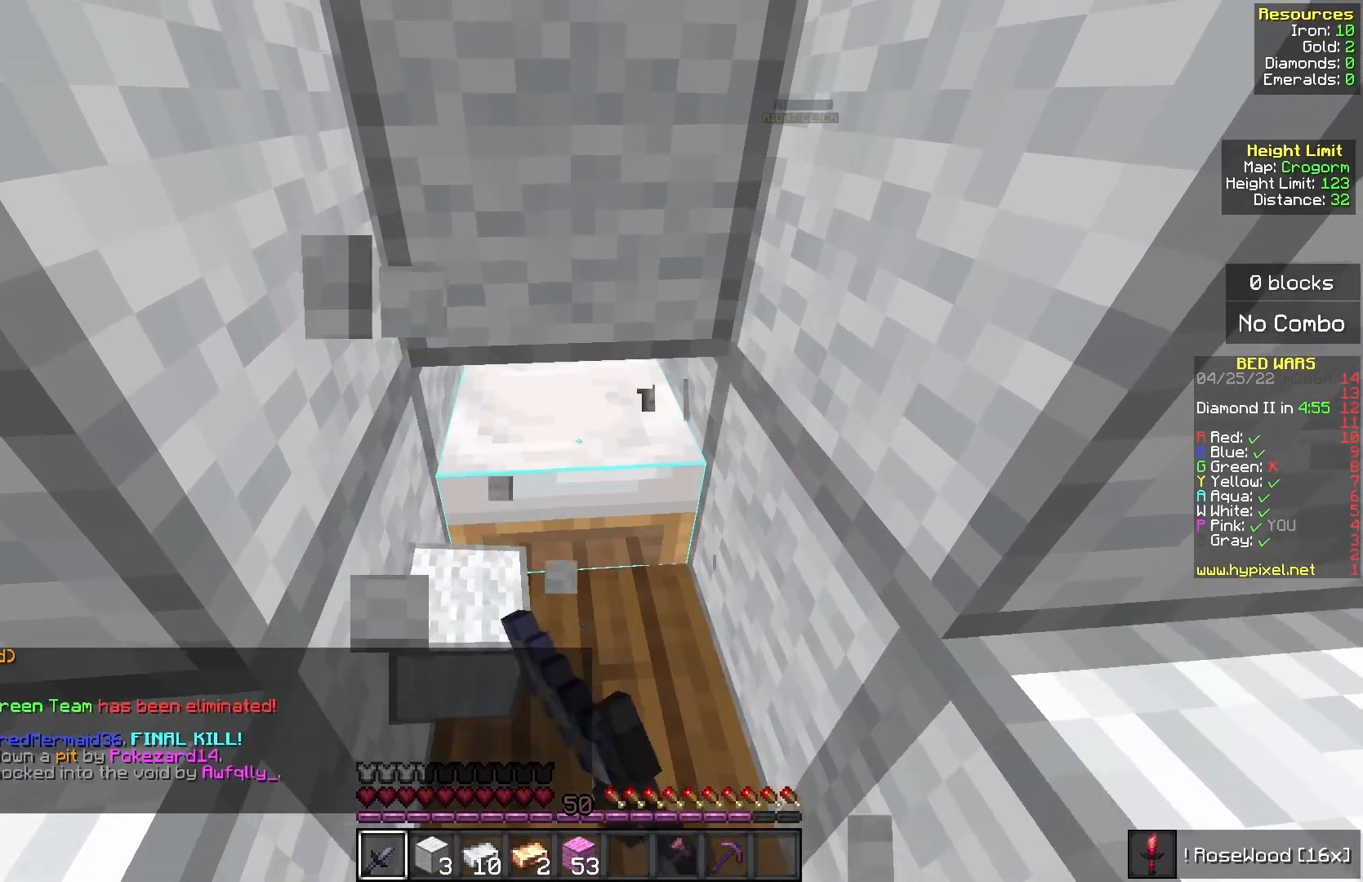
{"keys": ["w"], "mouse": ["left"], "events": [[500, "w", "down"]]}
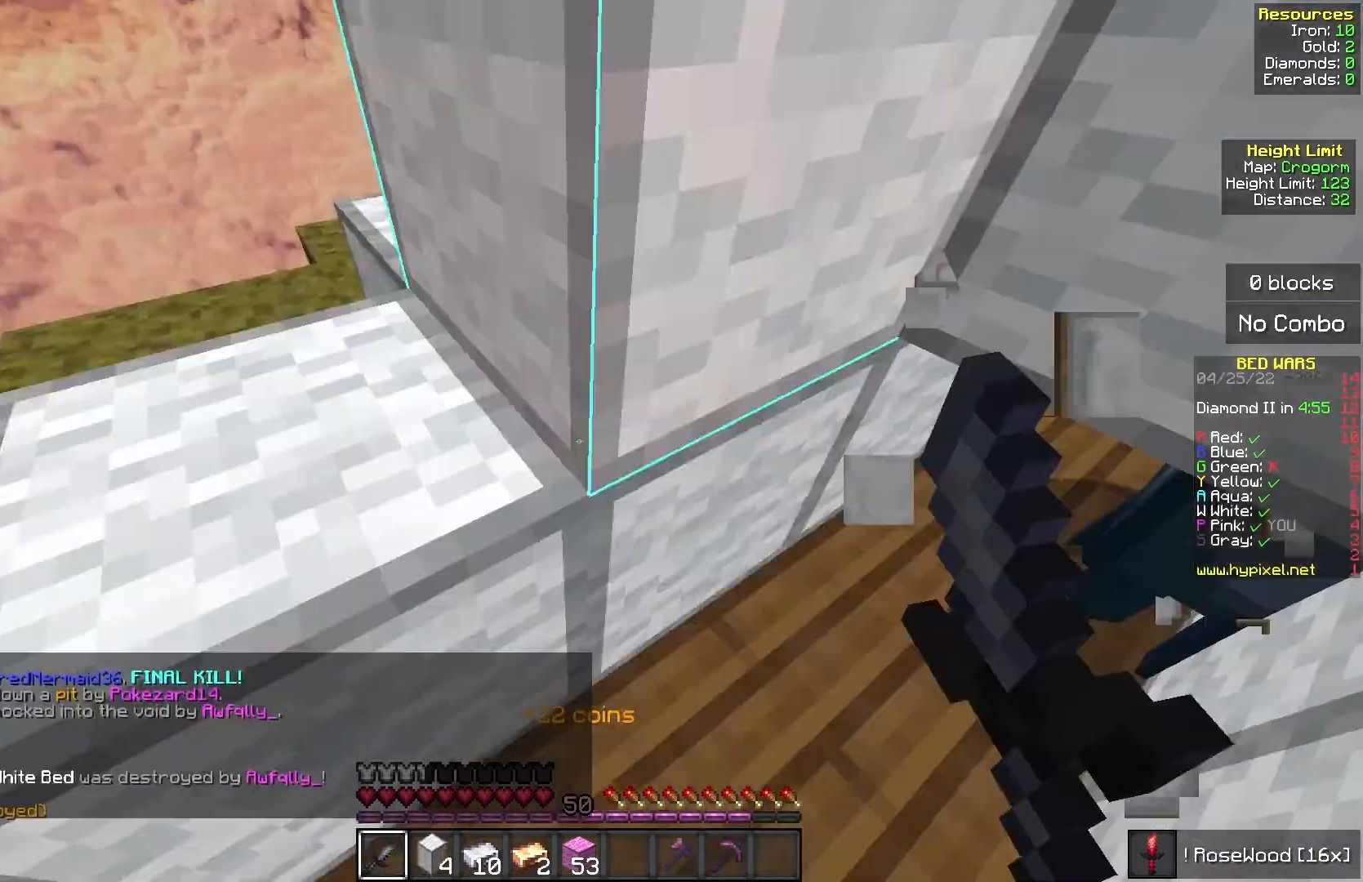
{"keys": ["w"], "mouse": [], "events": [[100, "mouse_left", "up"]]}
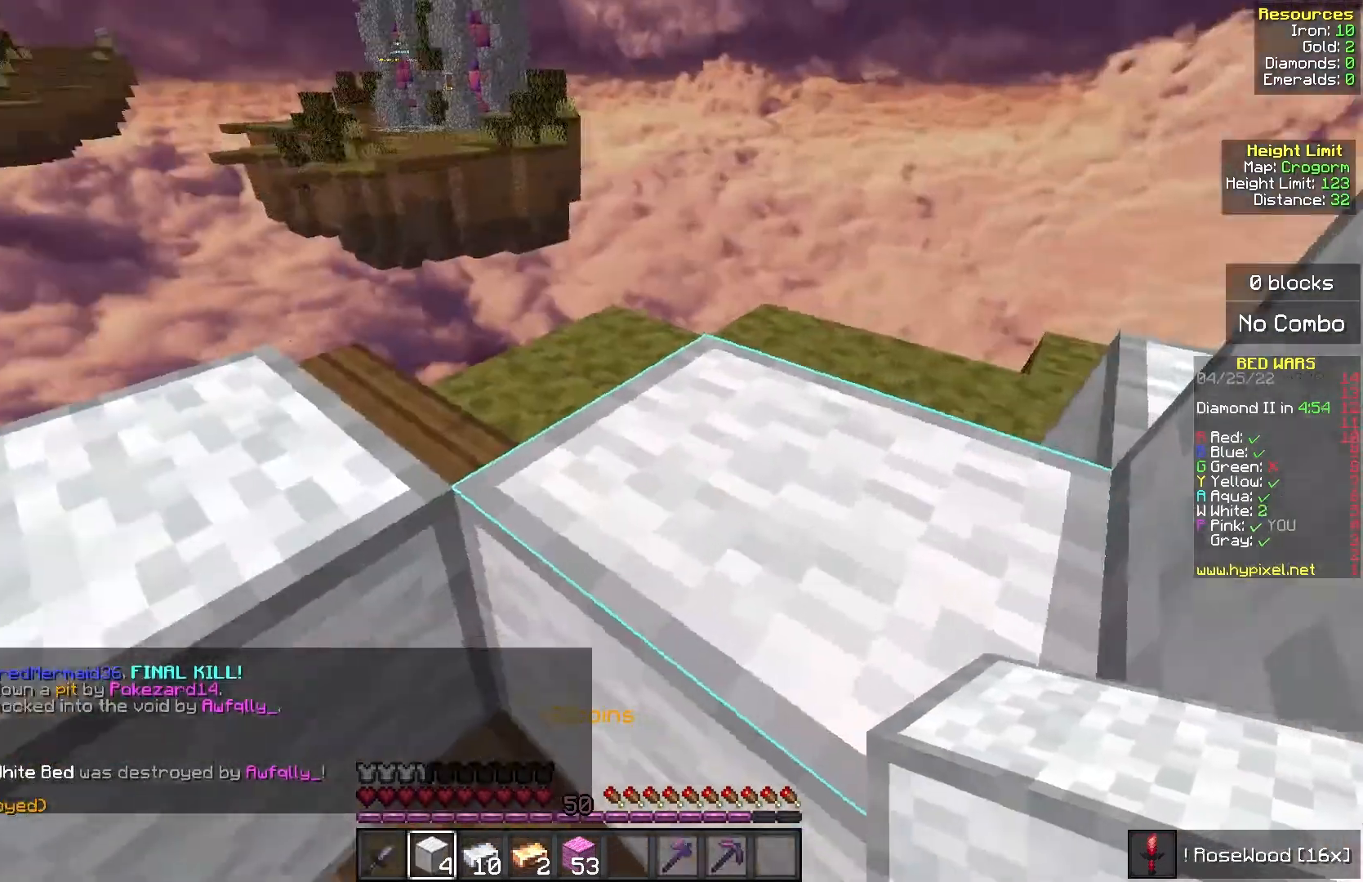
{"keys": ["w"], "mouse": [], "events": []}
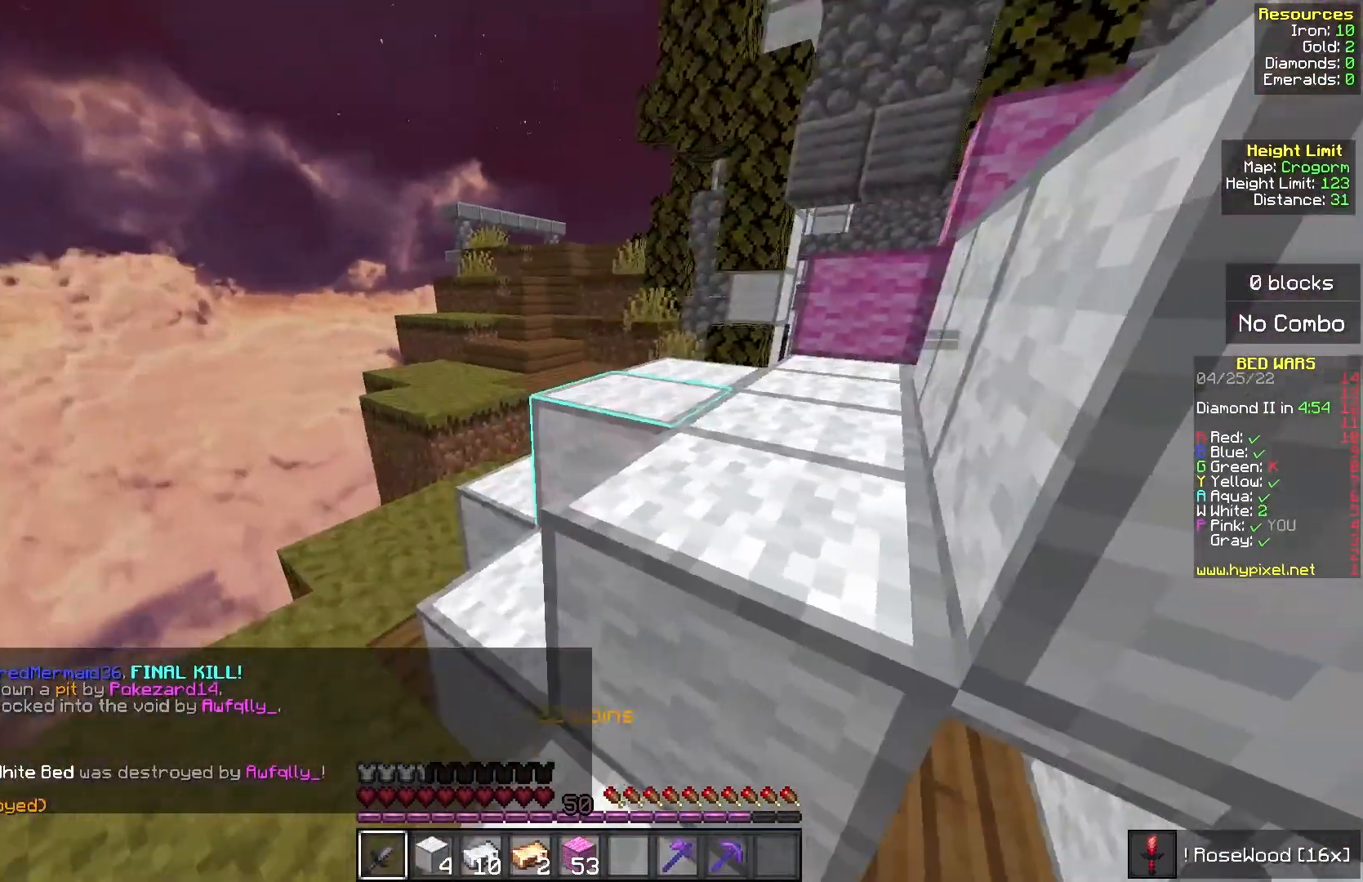
{"keys": ["w"], "mouse": [], "events": []}
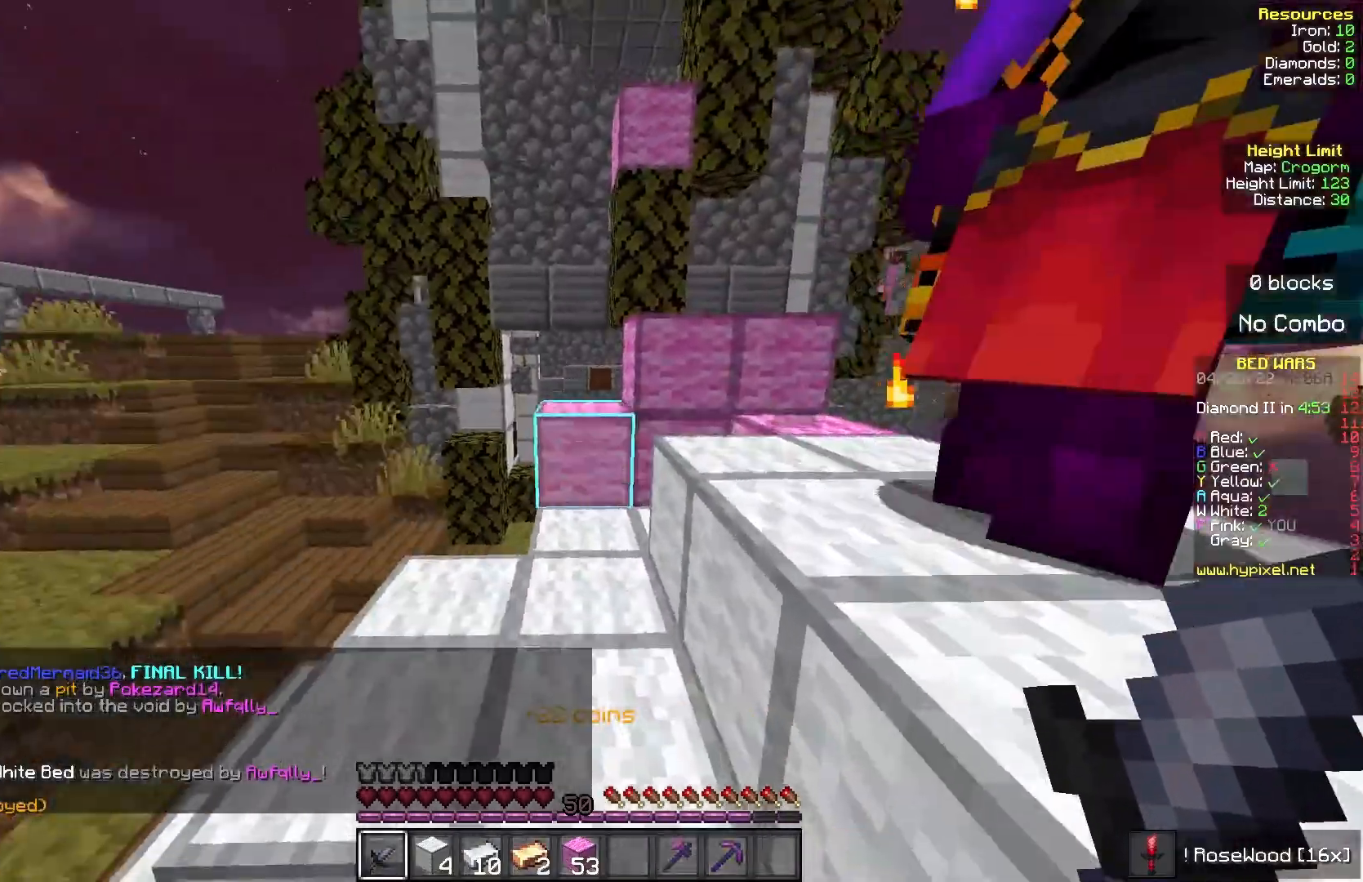
{"keys": ["s"], "mouse": [], "events": [[317, "w", "up"], [367, "s", "down"]]}
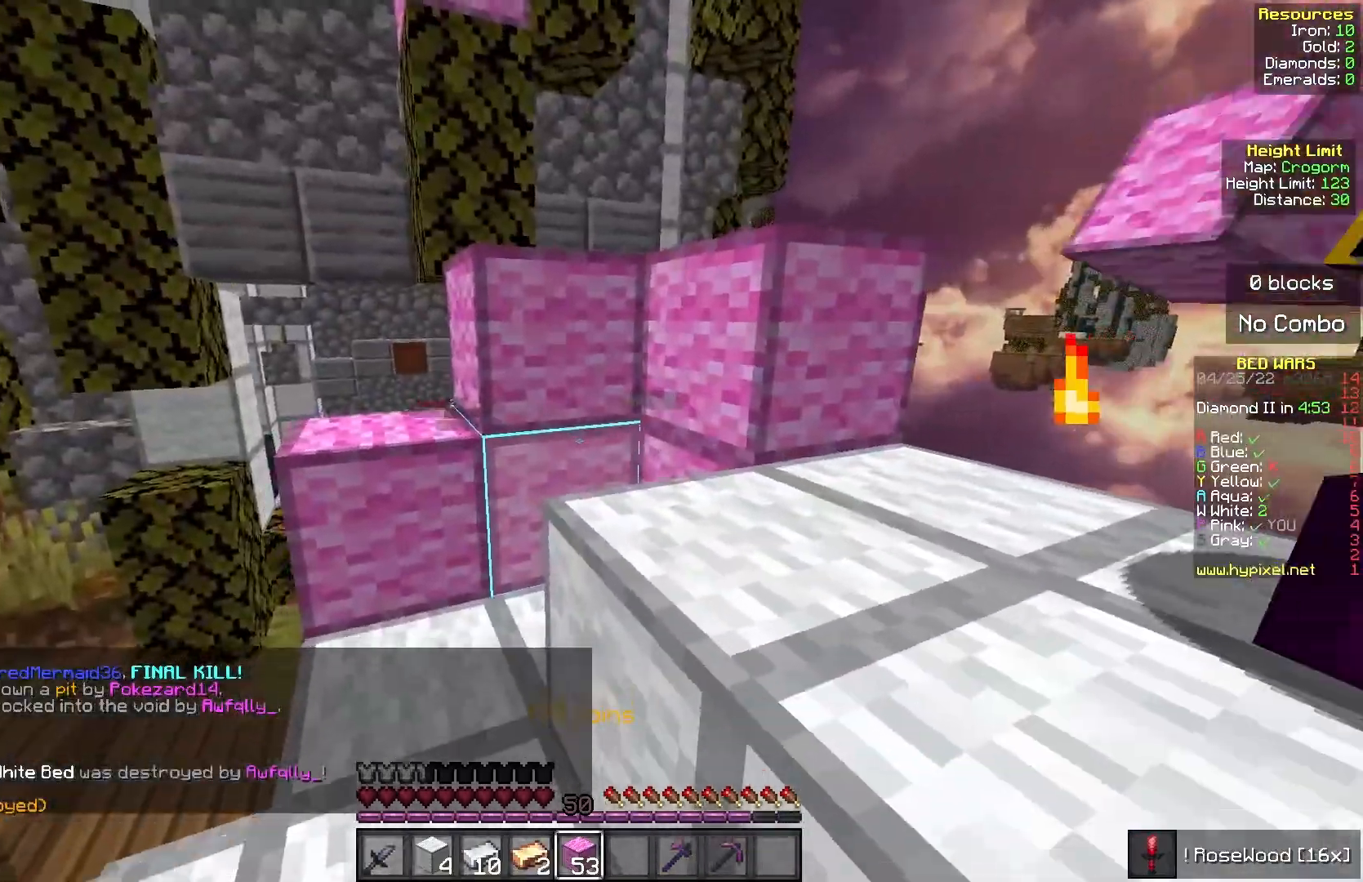
{"keys": [], "mouse": [], "events": [[33, "s", "up"], [250, "w", "down"], [450, "w", "up"]]}
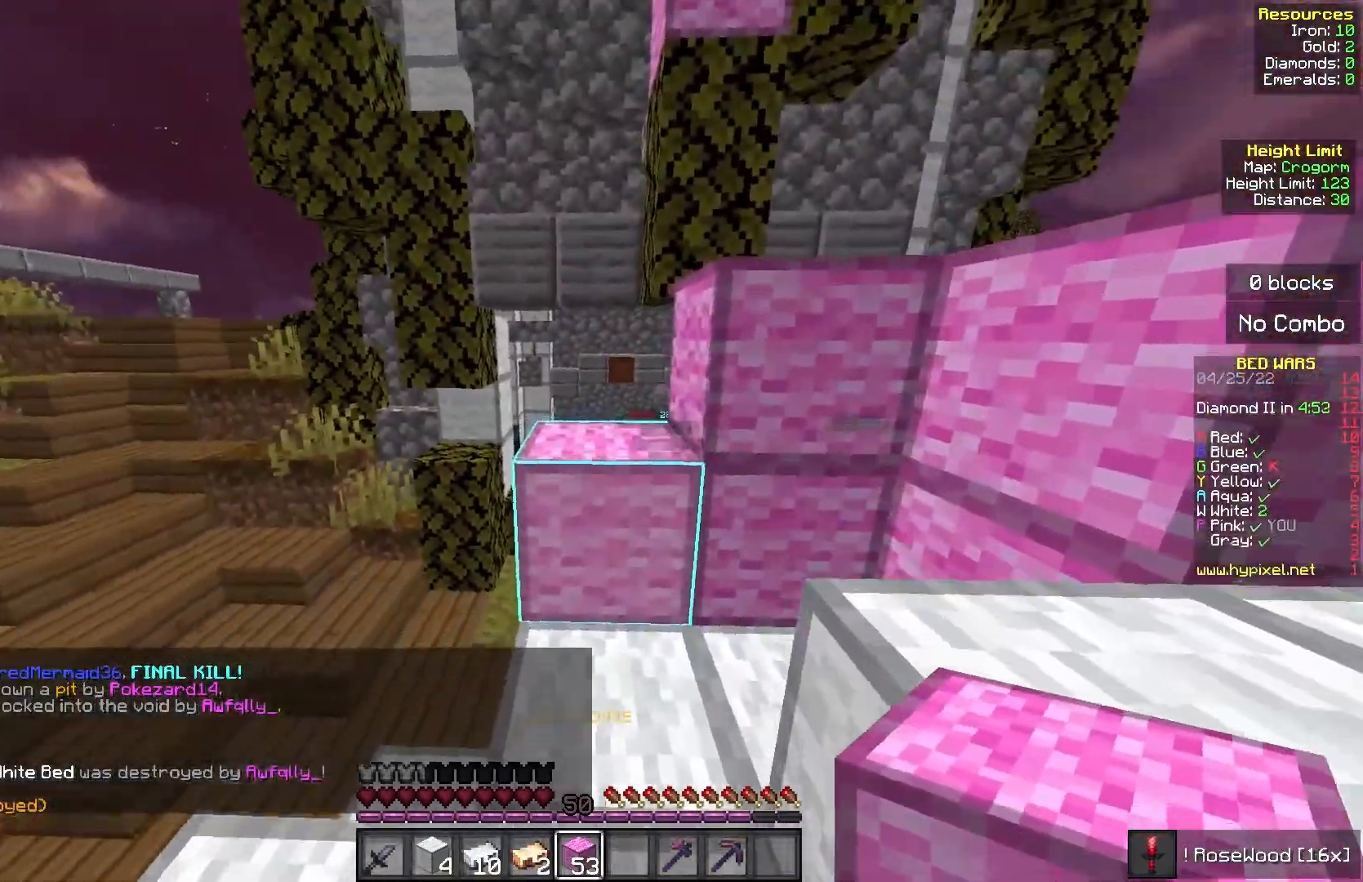
{"keys": [], "mouse": ["right"], "events": [[17, "mouse_right", "down"], [100, "s", "down"], [167, "mouse_right", "up"], [250, "s", "up"], [400, "mouse_right", "down"]]}
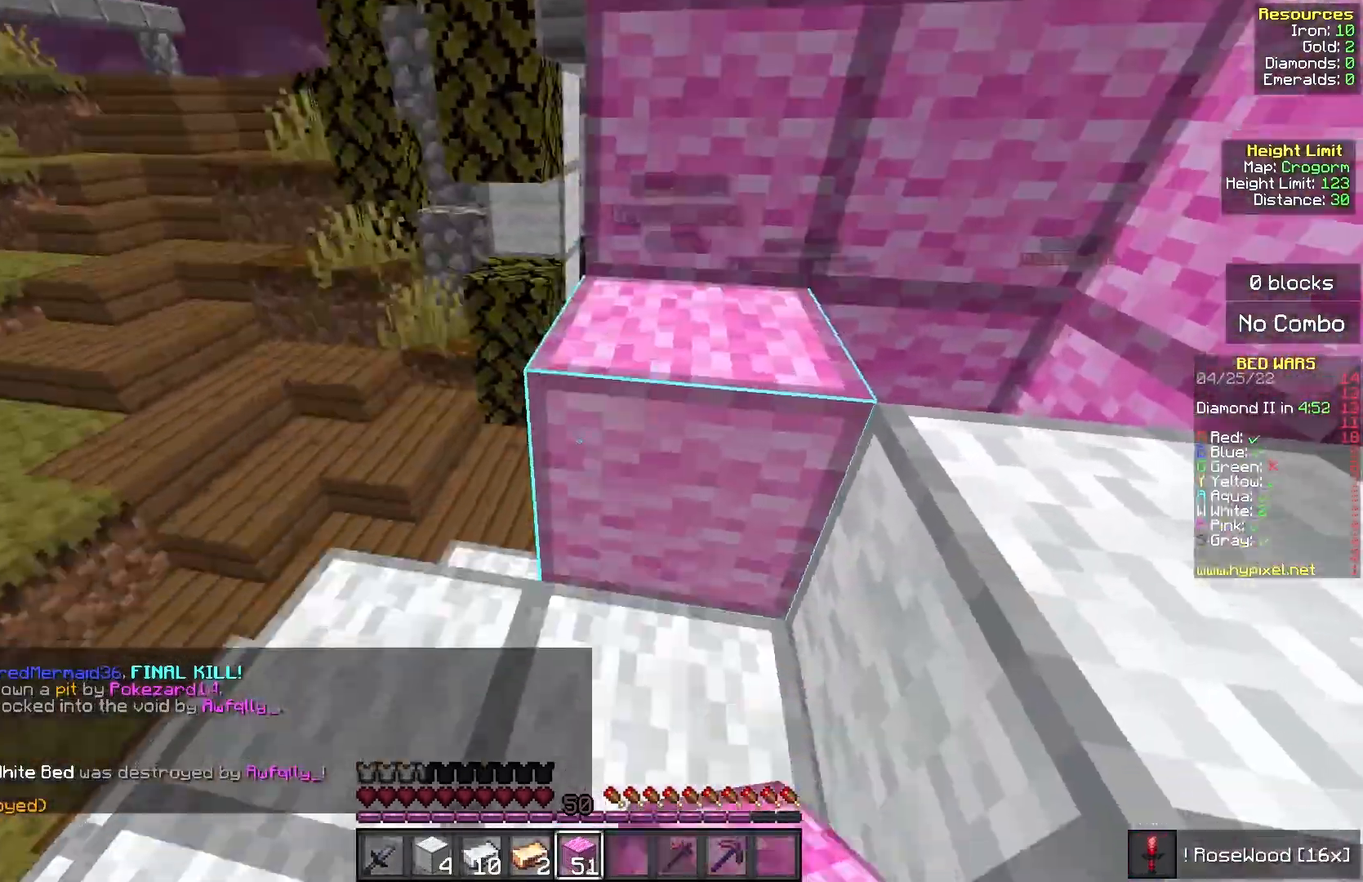
{"keys": ["w"], "mouse": [], "events": [[83, "mouse_right", "up"], [267, "w", "down"]]}
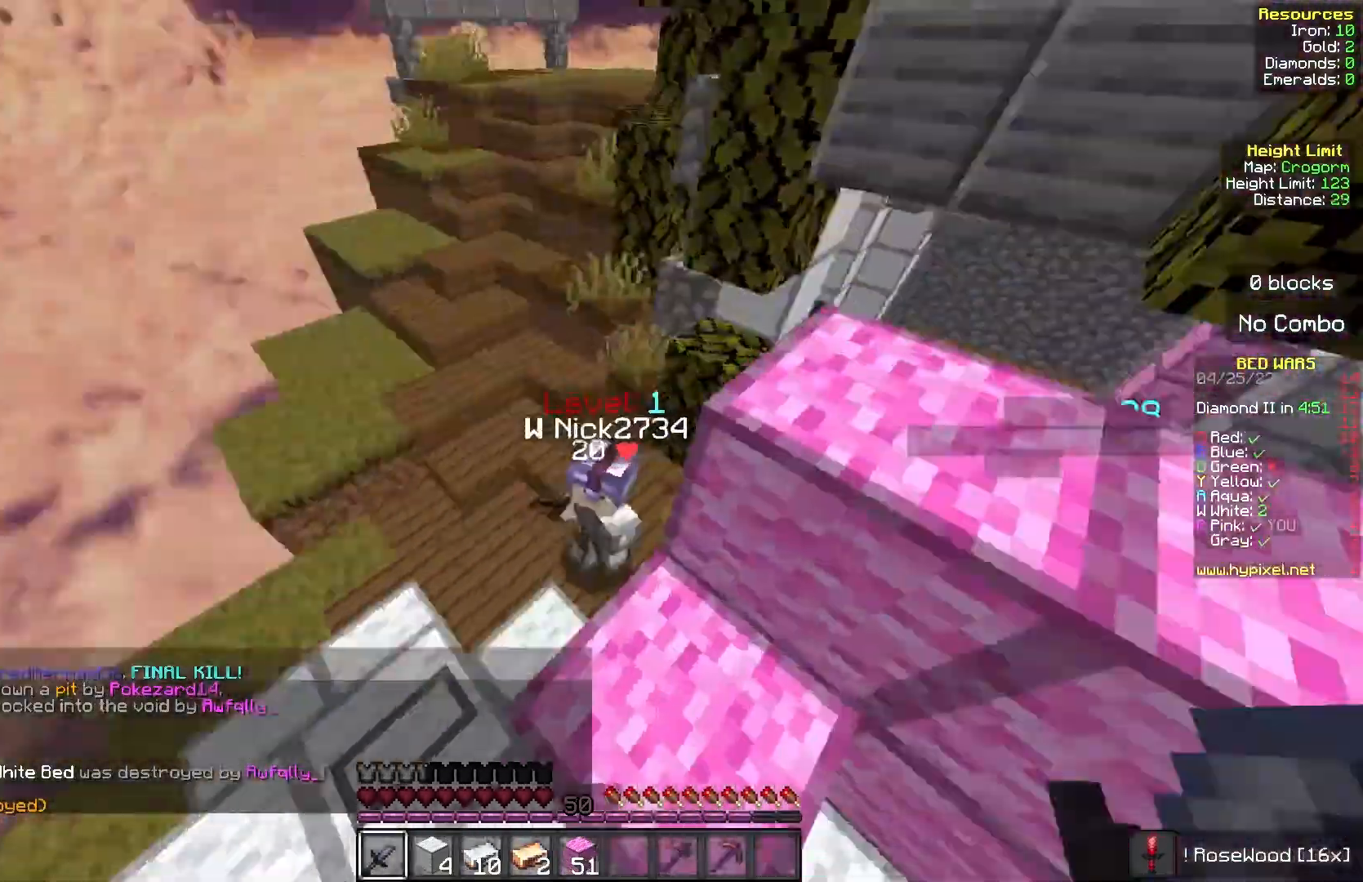
{"keys": ["w"], "mouse": ["left"], "events": [[67, "mouse_left", "down"], [383, "w", "up"], [433, "w", "down"]]}
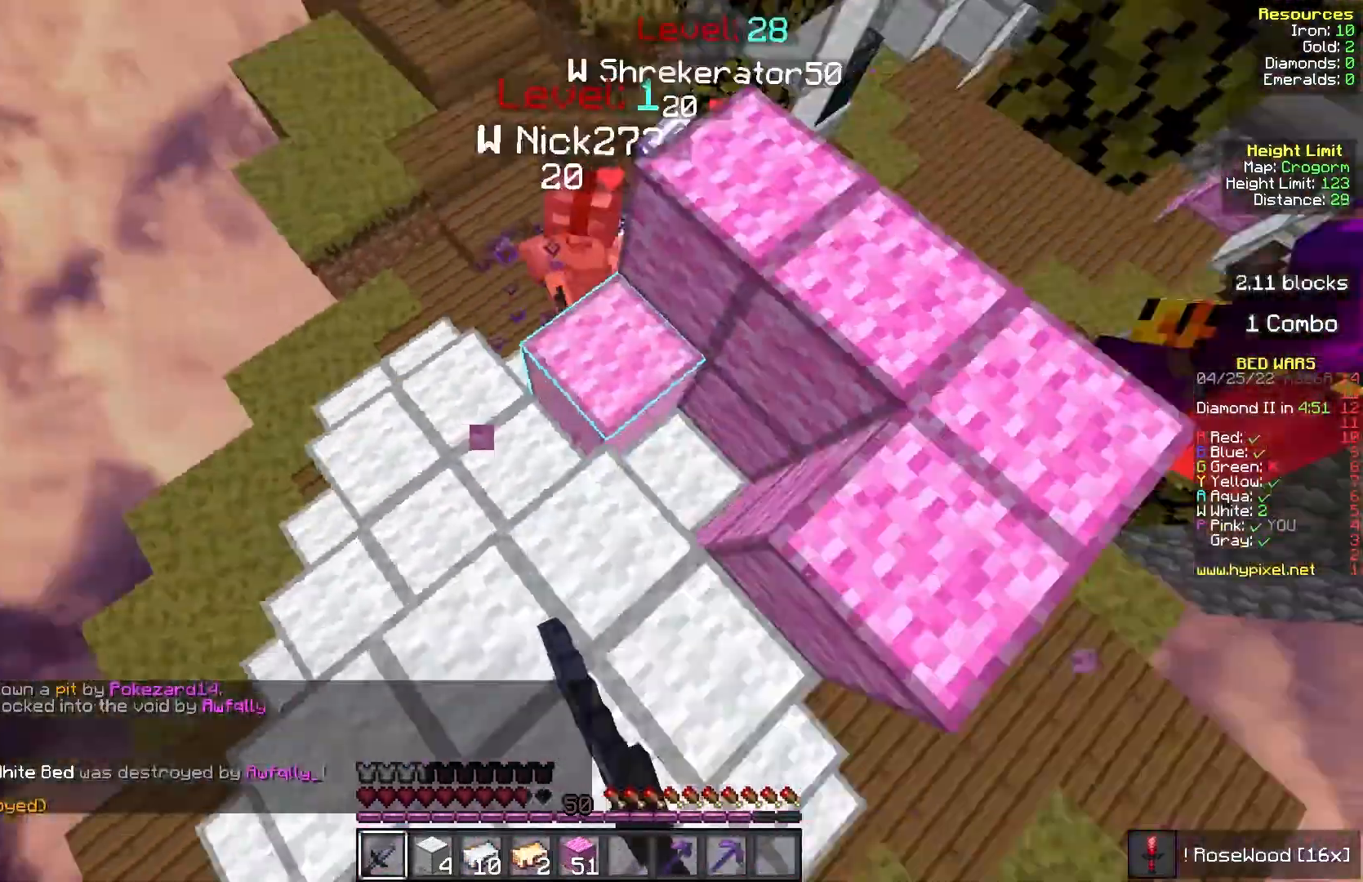
{"keys": ["w"], "mouse": [], "events": [[83, "w", "up"], [167, "w", "down"], [417, "mouse_left", "up"]]}
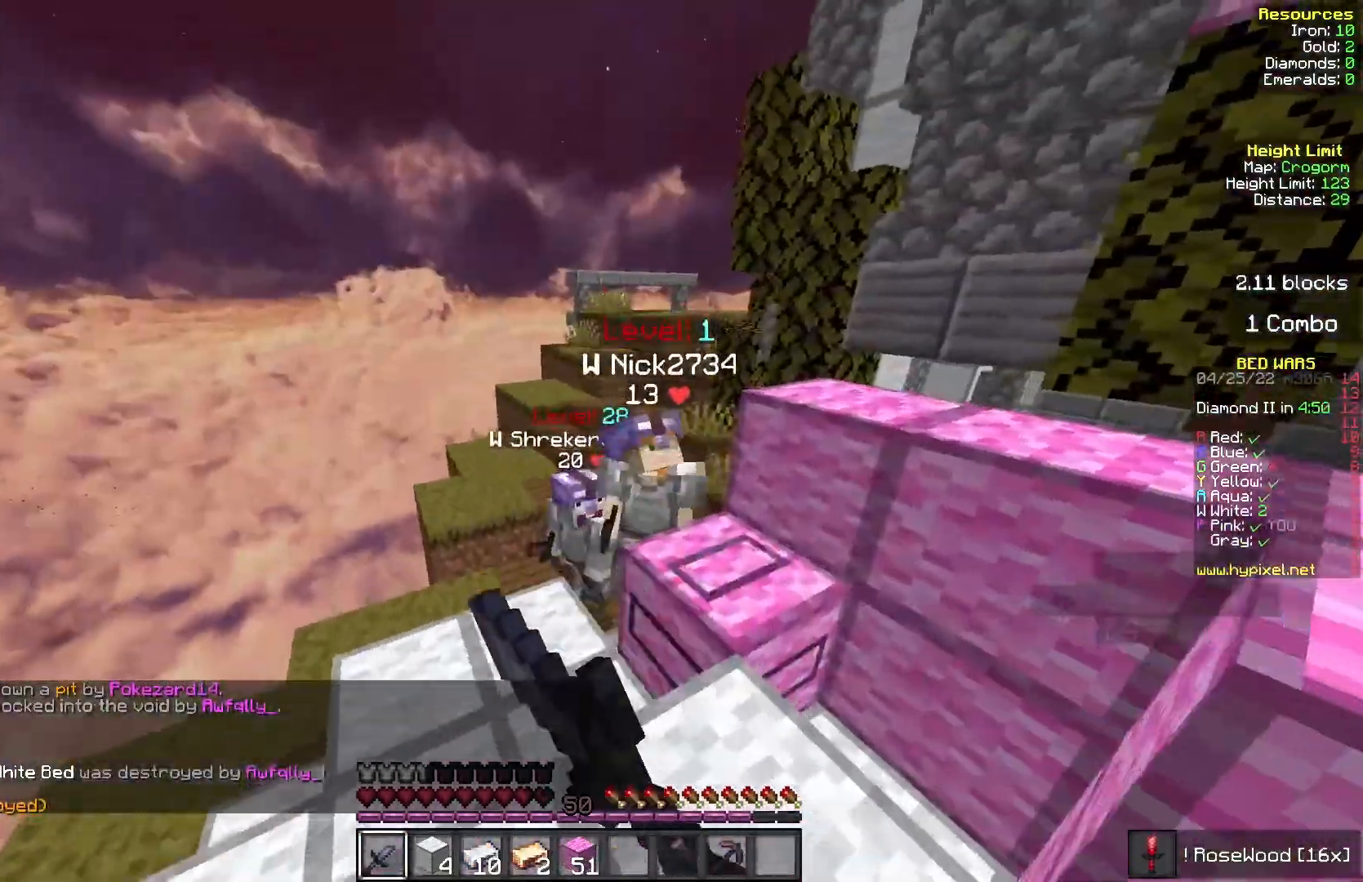
{"keys": ["w"], "mouse": ["left"], "events": [[50, "mouse_left", "down"]]}
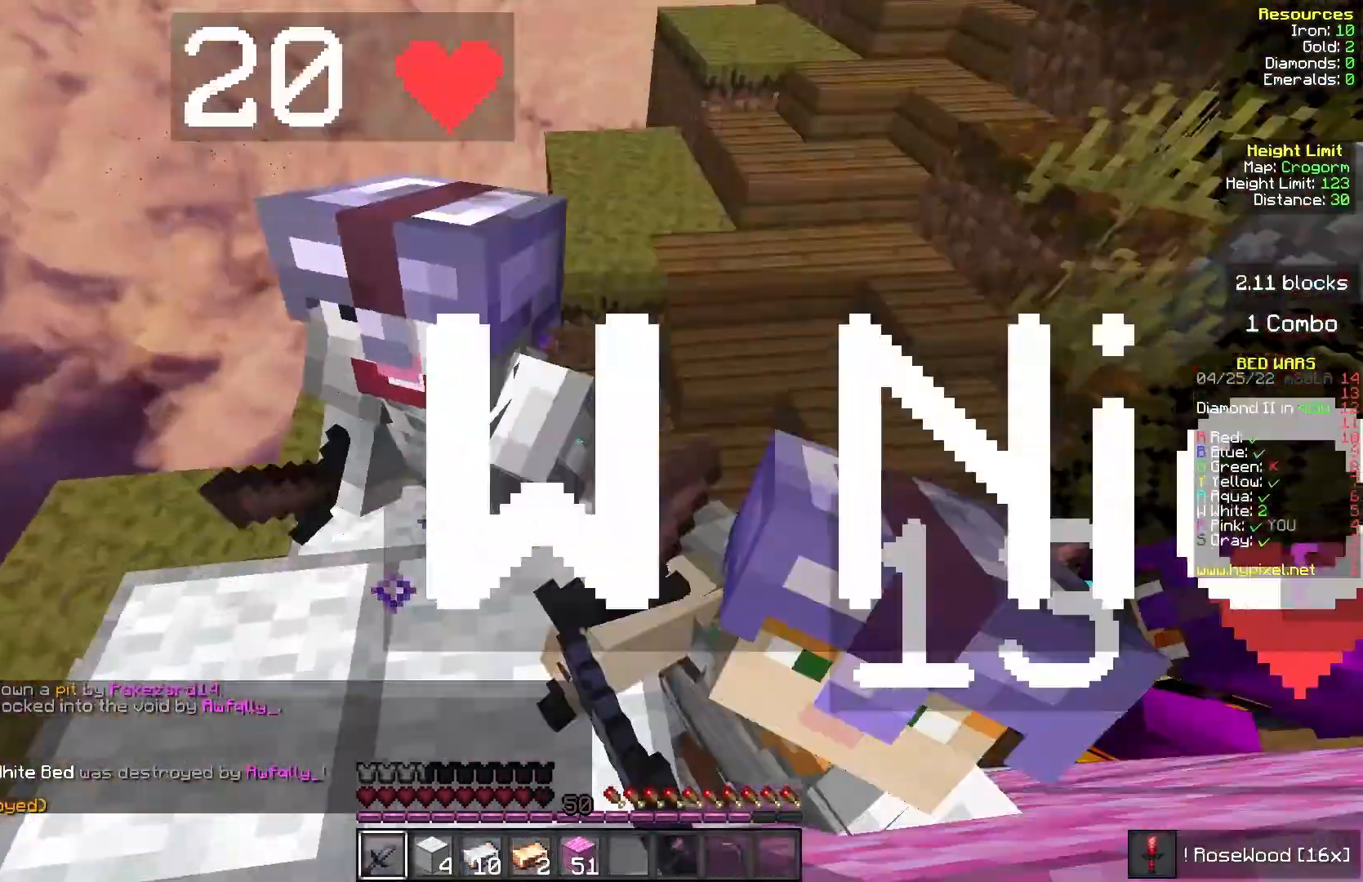
{"keys": ["w"], "mouse": ["left"], "events": [[50, "w", "up"], [117, "w", "down"], [217, "w", "up"], [317, "w", "down"]]}
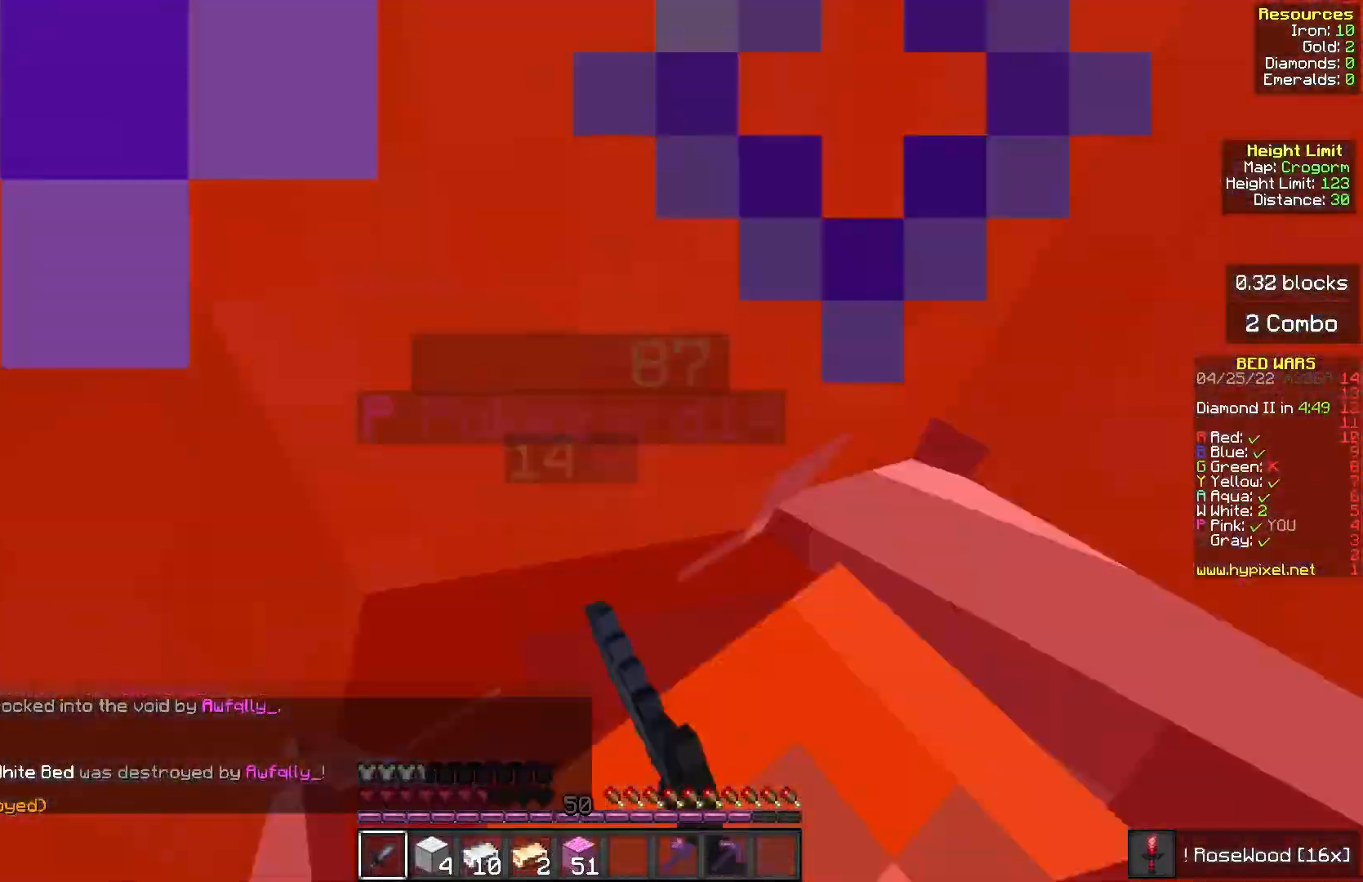
{"keys": ["w"], "mouse": ["left"], "events": [[17, "w", "up"], [33, "w", "down"], [167, "w", "up"], [283, "w", "down"]]}
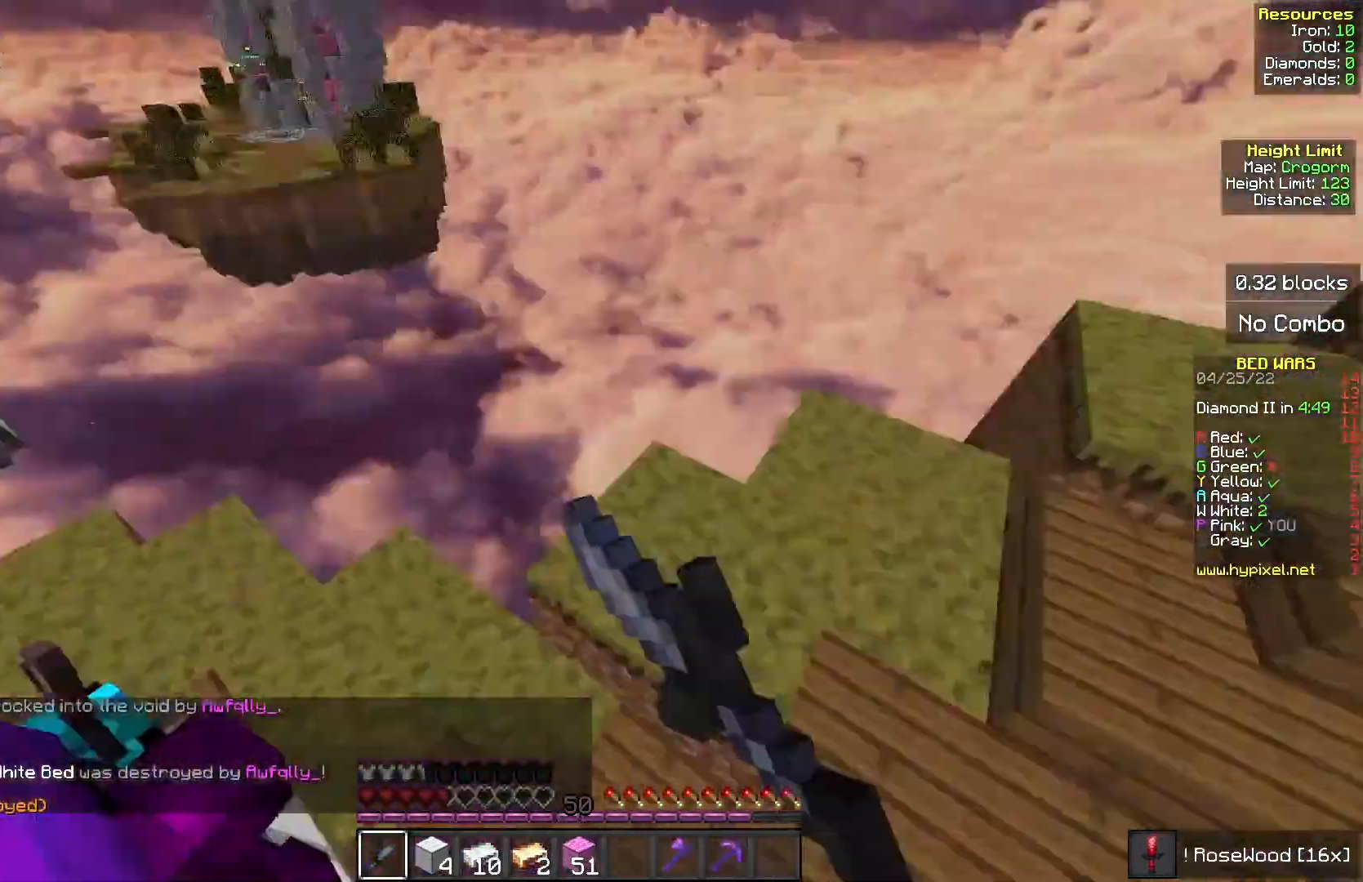
{"keys": ["s"], "mouse": [], "events": [[17, "w", "up"], [83, "mouse_left", "up"], [183, "s", "down"]]}